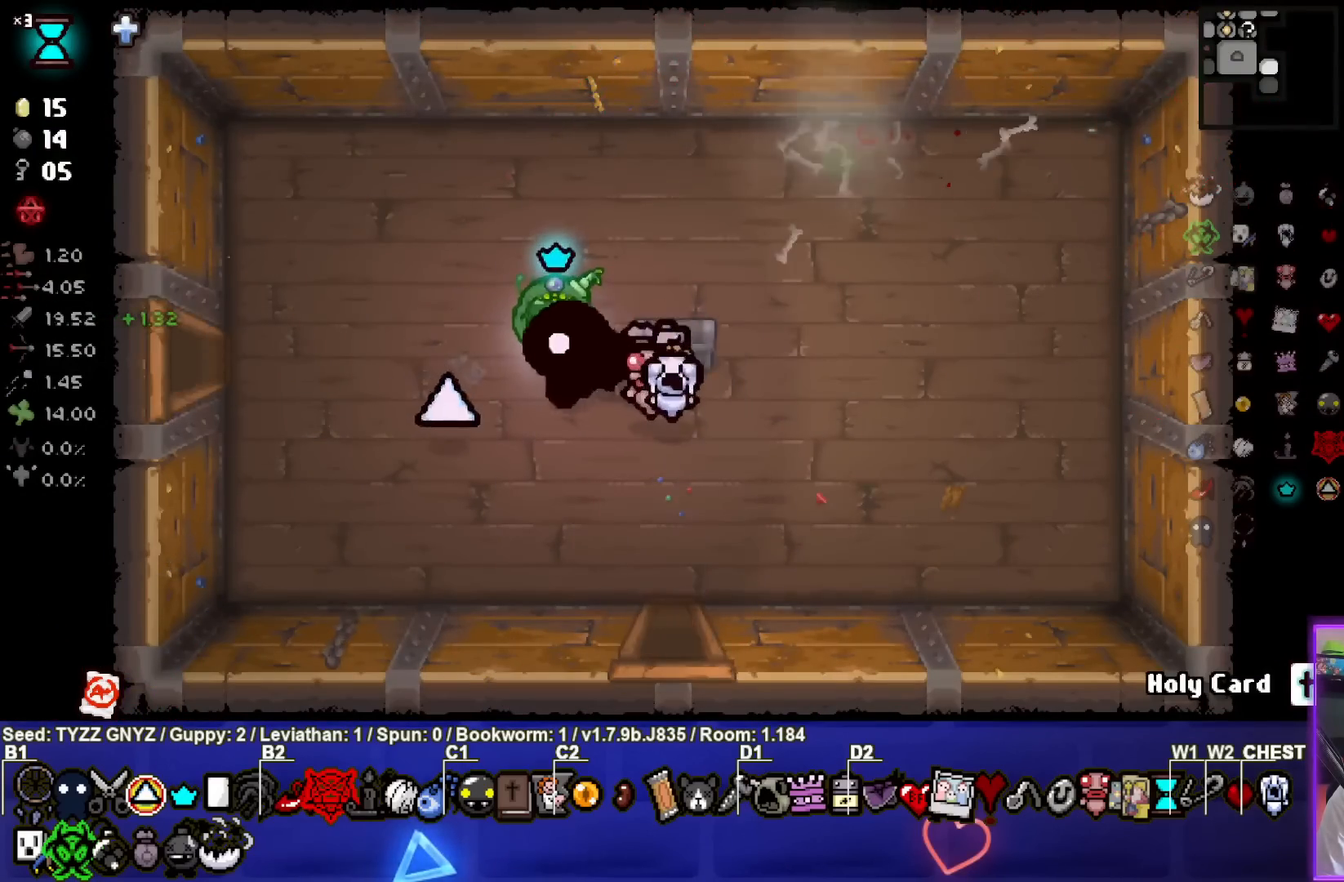
Gameplay with a controller (PlayStation layout); each line is a JSON object with the inputs held at the frame after it. "events" lists button and stick changes between this image and that frame as [ms after this image, input, new state], when the widget could be followed in between. Not read: right_stick.
{"buttons": [], "left_stick": "right", "events": [[317, "left_stick", "up"], [500, "left_stick", "right"]]}
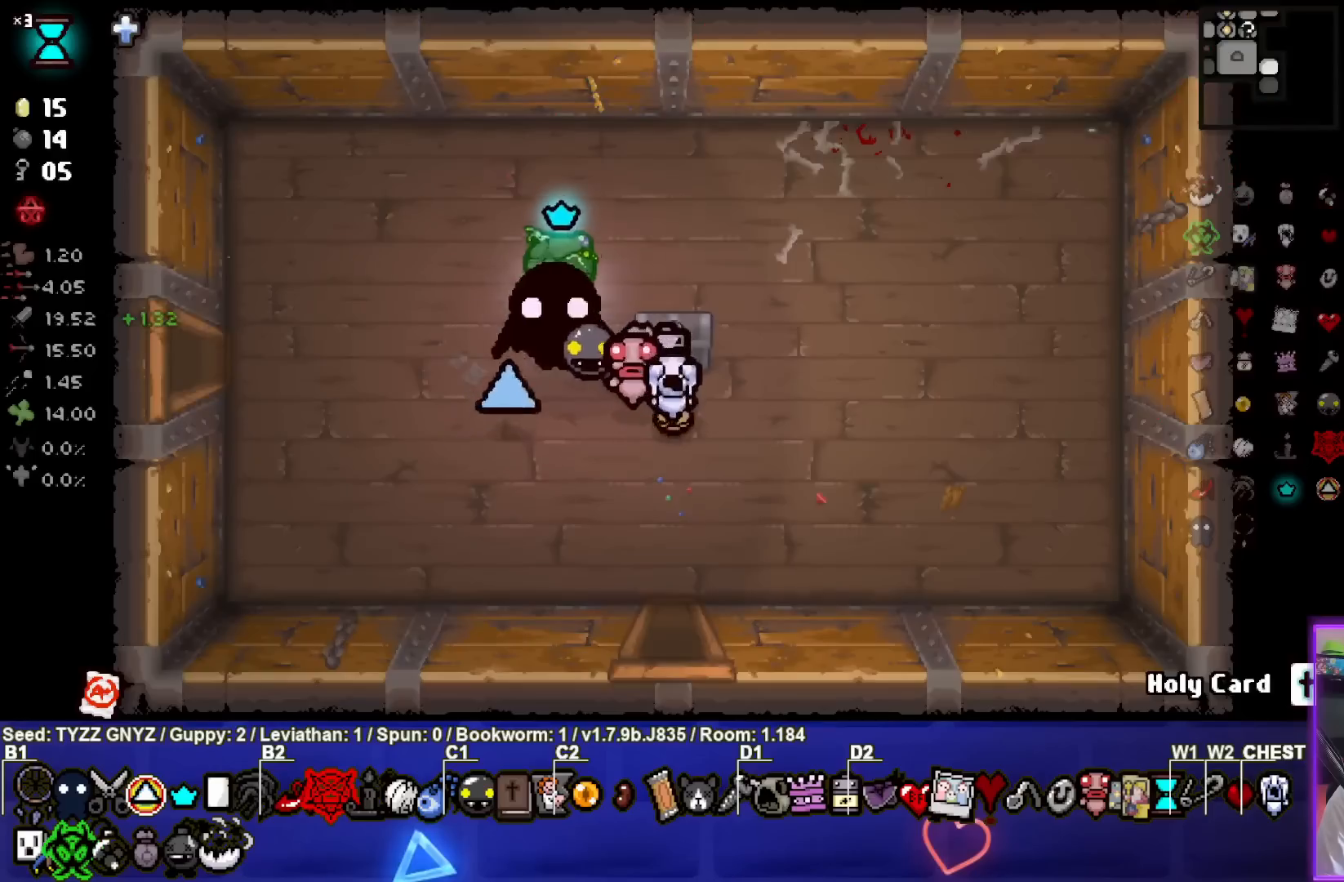
{"buttons": [], "left_stick": "center", "events": [[100, "left_stick", "center"], [267, "left_stick", "right"], [350, "left_stick", "center"]]}
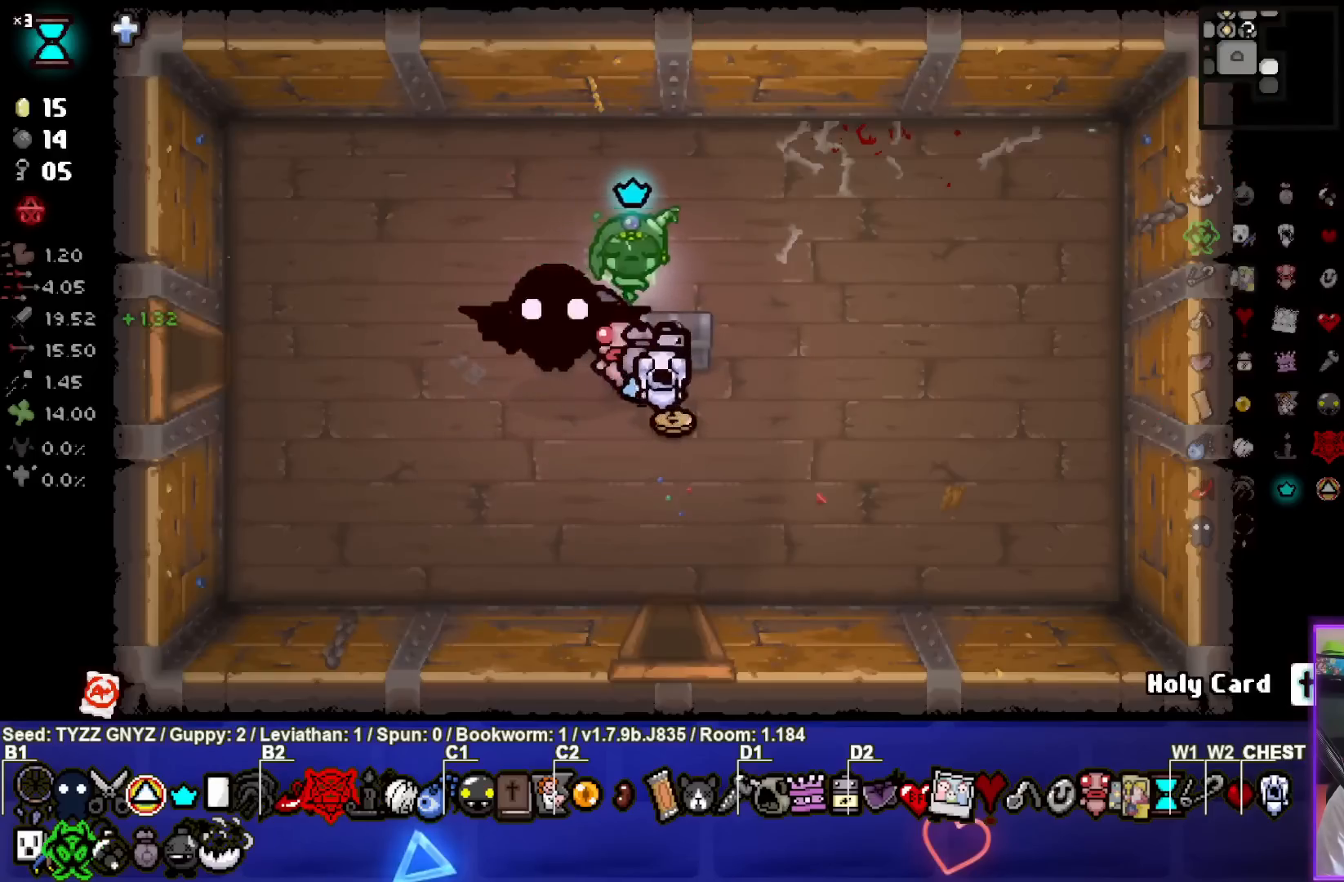
{"buttons": [], "left_stick": "center", "events": [[317, "left_stick", "down"], [467, "left_stick", "center"]]}
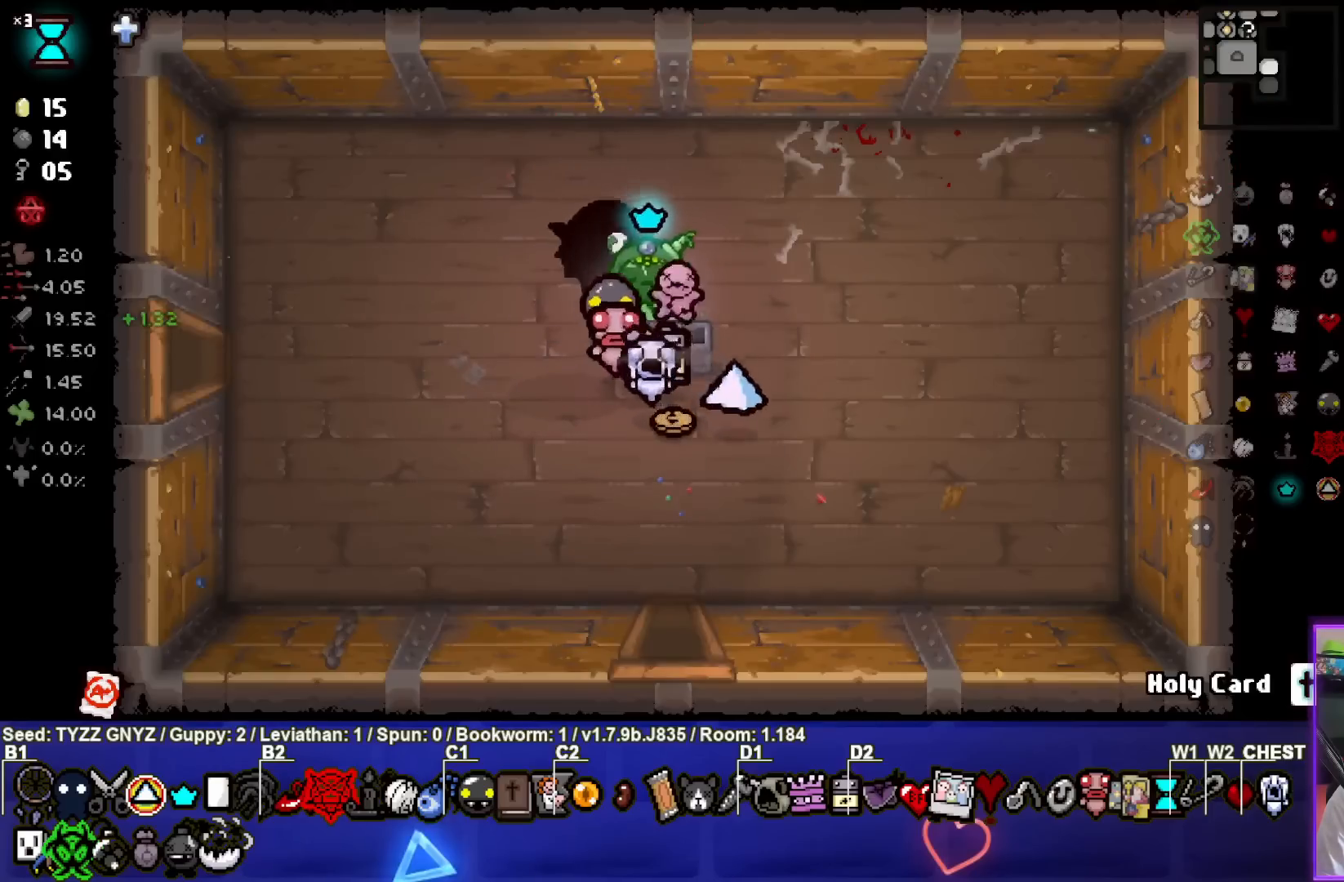
{"buttons": [], "left_stick": "down", "events": [[483, "left_stick", "down"]]}
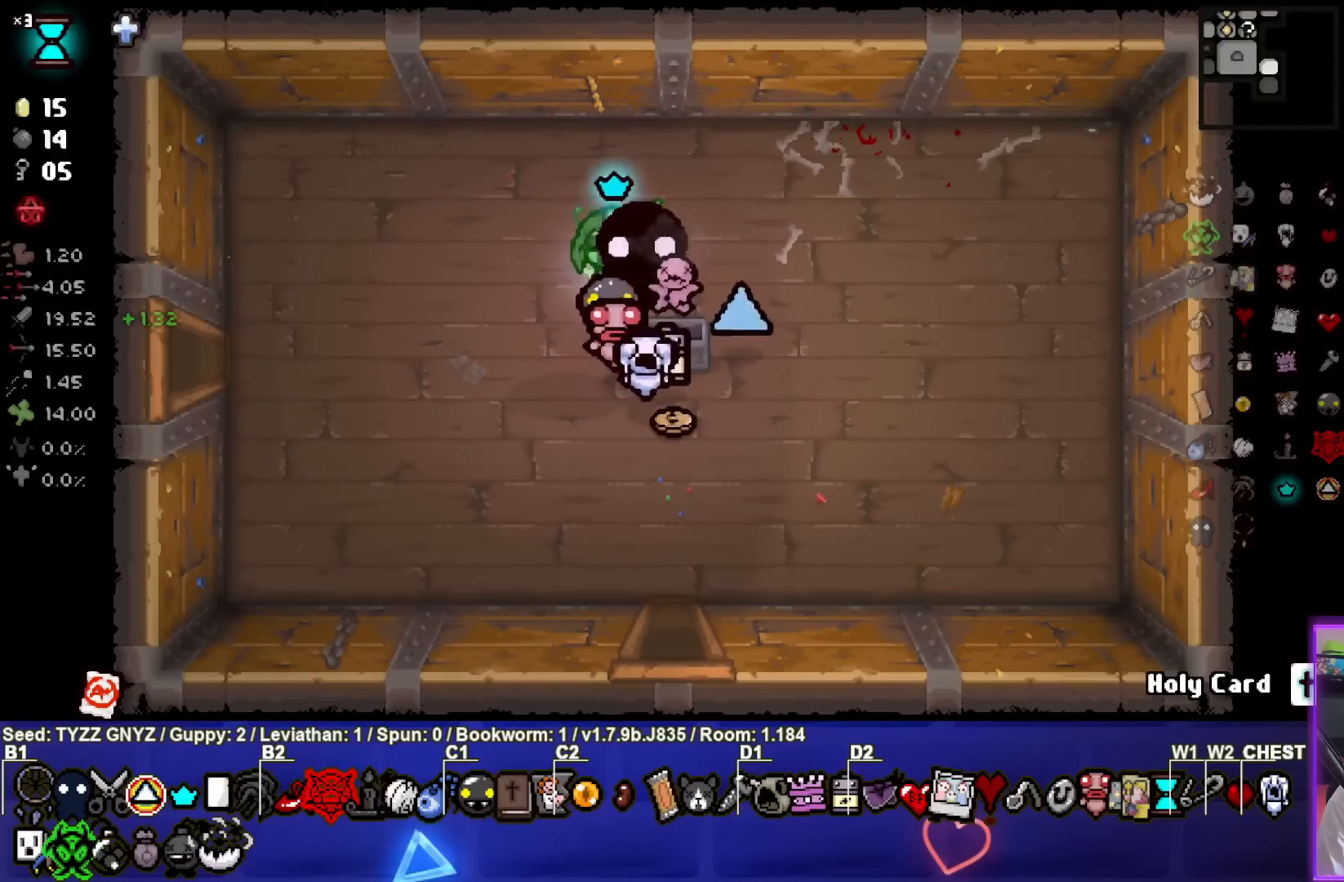
{"buttons": [], "left_stick": "left", "events": [[250, "left_stick", "down-right"], [433, "left_stick", "left"]]}
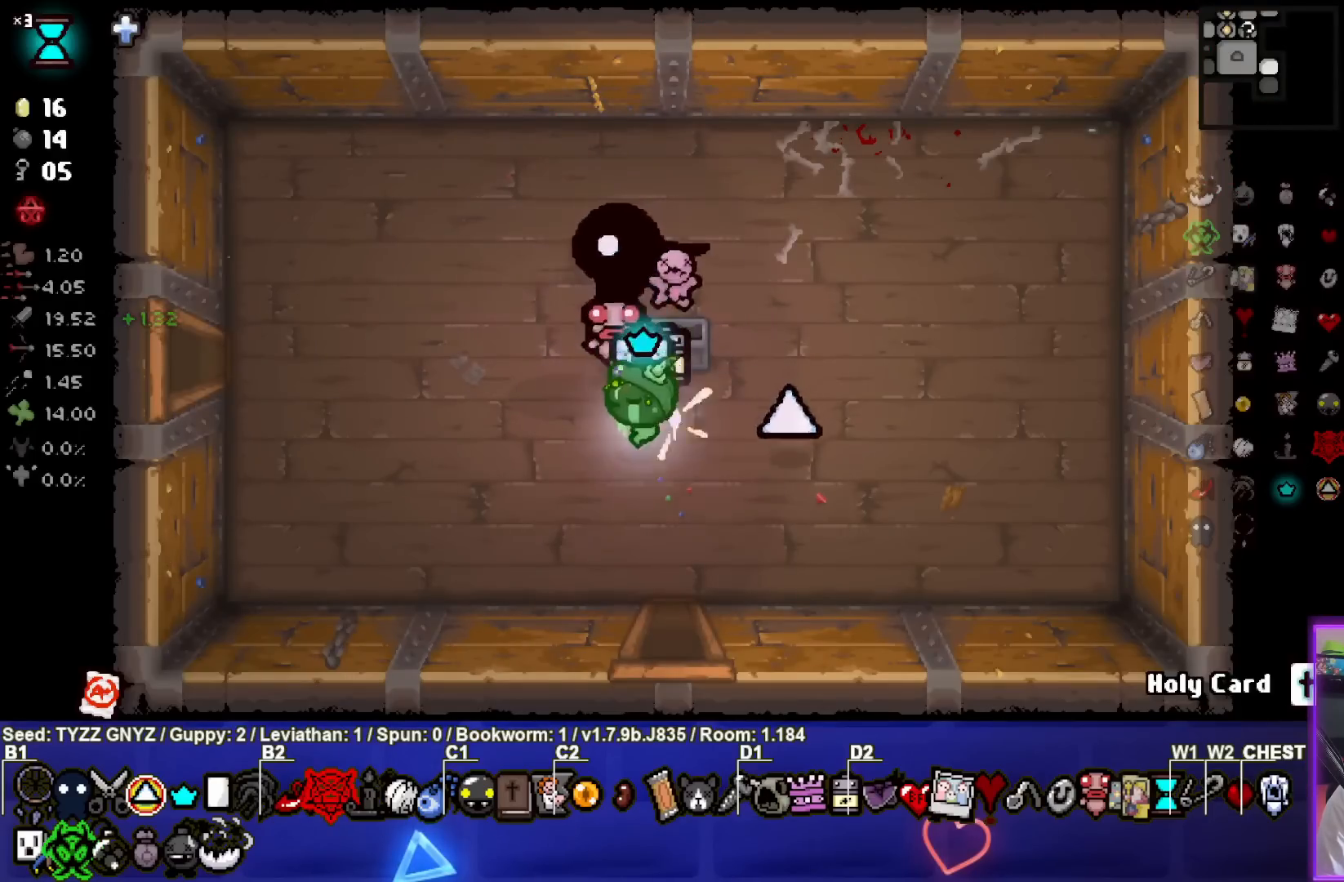
{"buttons": [], "left_stick": "up-left", "events": [[317, "left_stick", "up-left"]]}
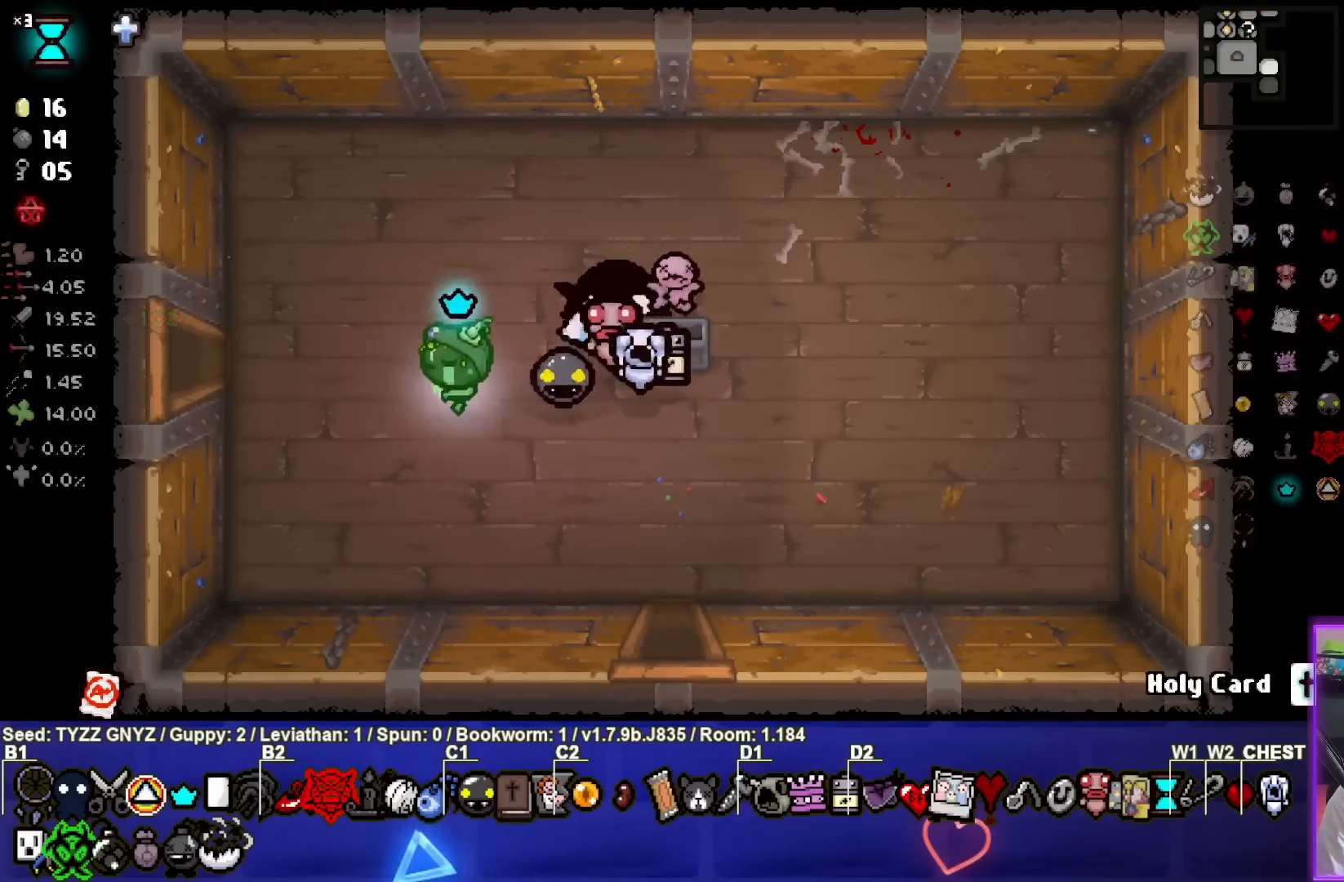
{"buttons": [], "left_stick": "left", "events": [[133, "left_stick", "left"]]}
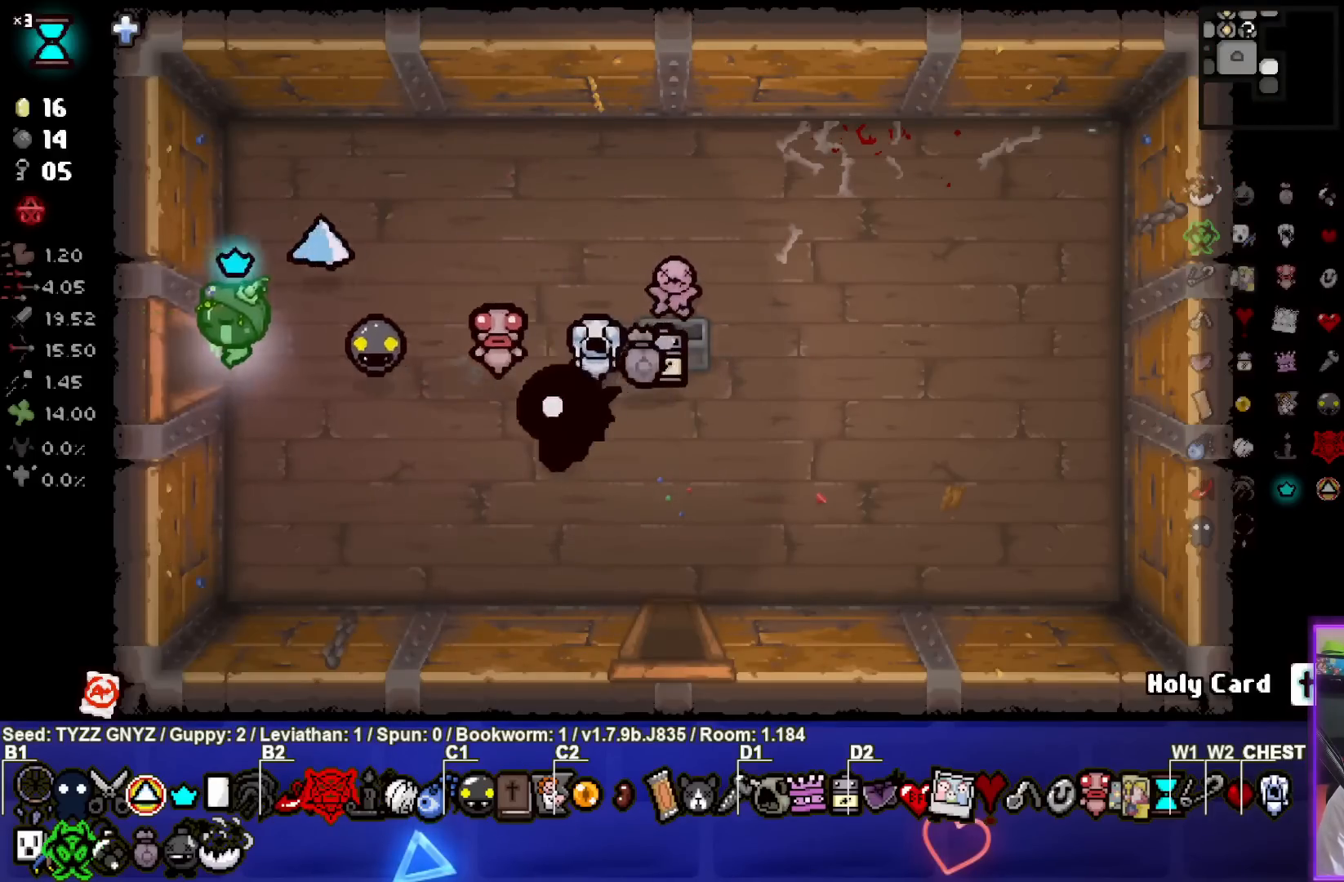
{"buttons": [], "left_stick": "center", "events": [[250, "left_stick", "center"]]}
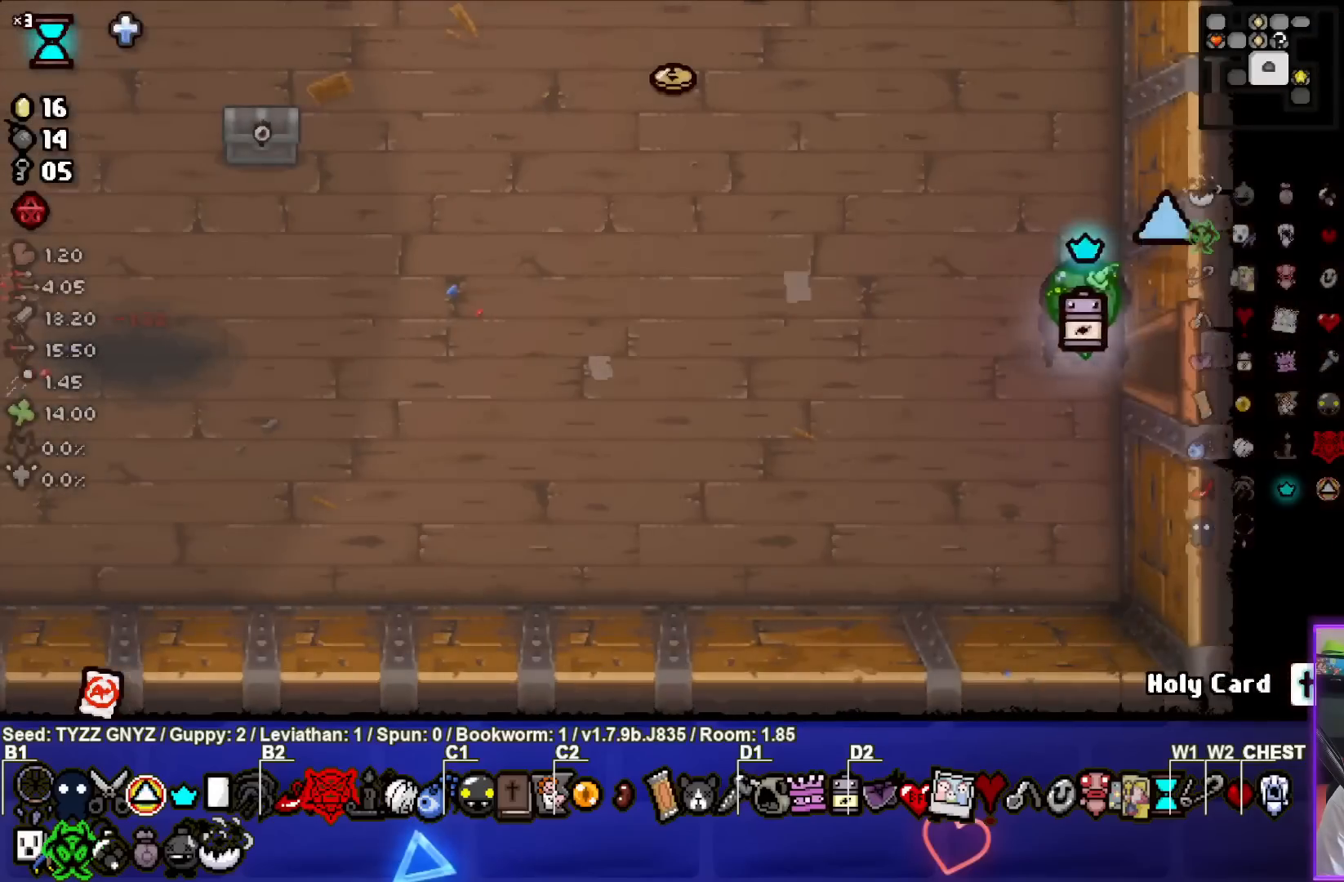
{"buttons": [], "left_stick": "left", "events": [[233, "left_stick", "left"]]}
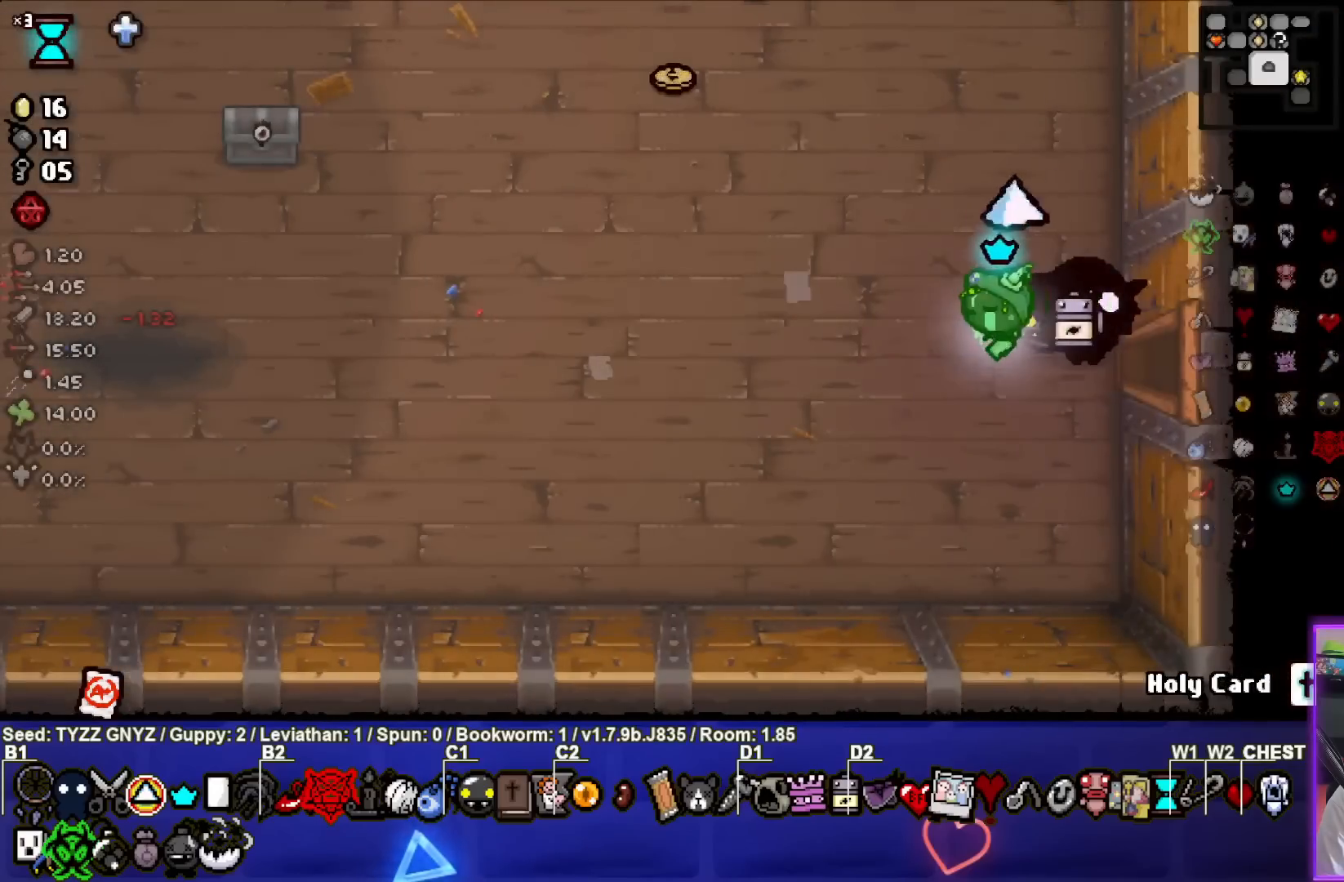
{"buttons": [], "left_stick": "up-left", "events": [[100, "left_stick", "up-left"]]}
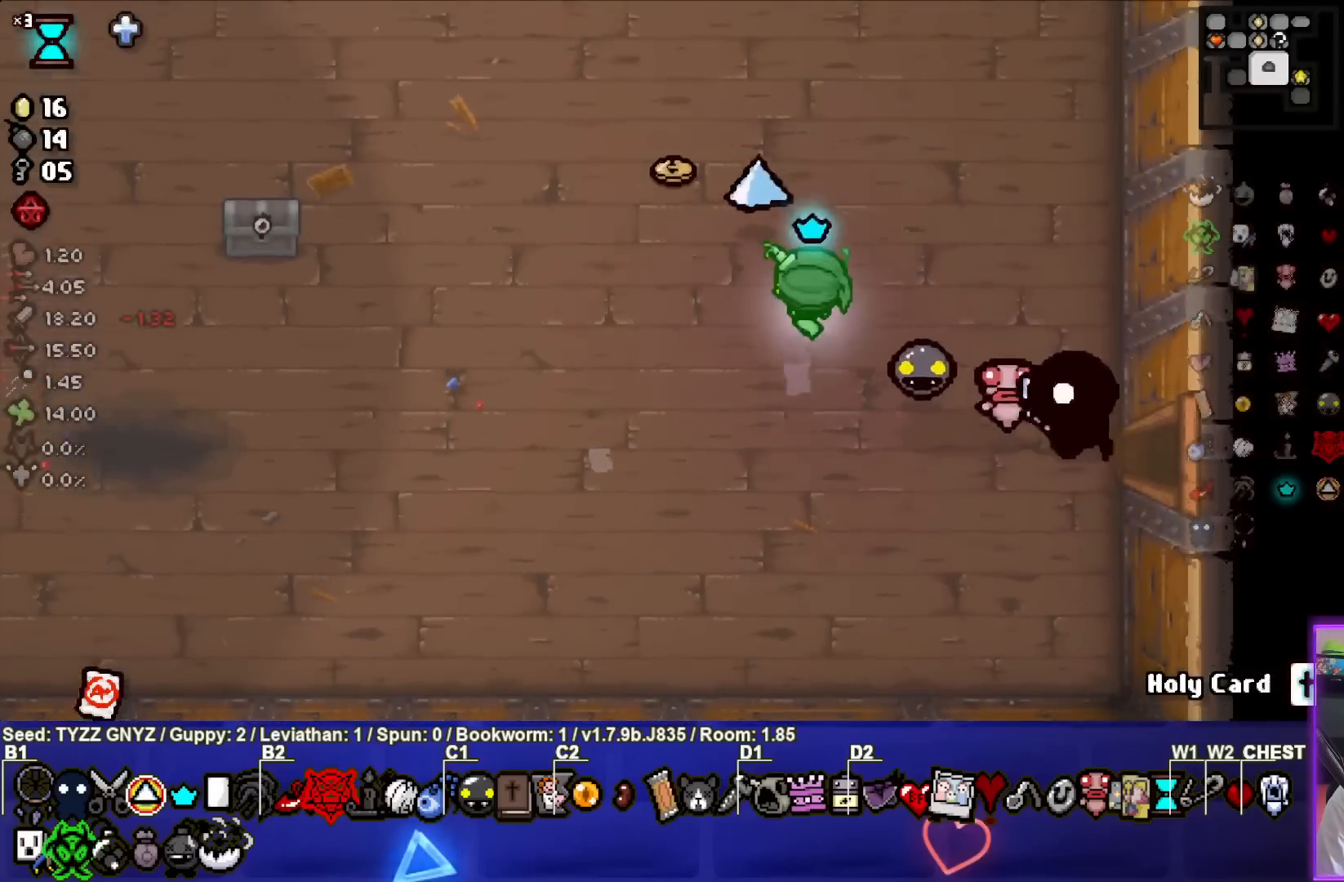
{"buttons": [], "left_stick": "left", "events": [[367, "left_stick", "left"]]}
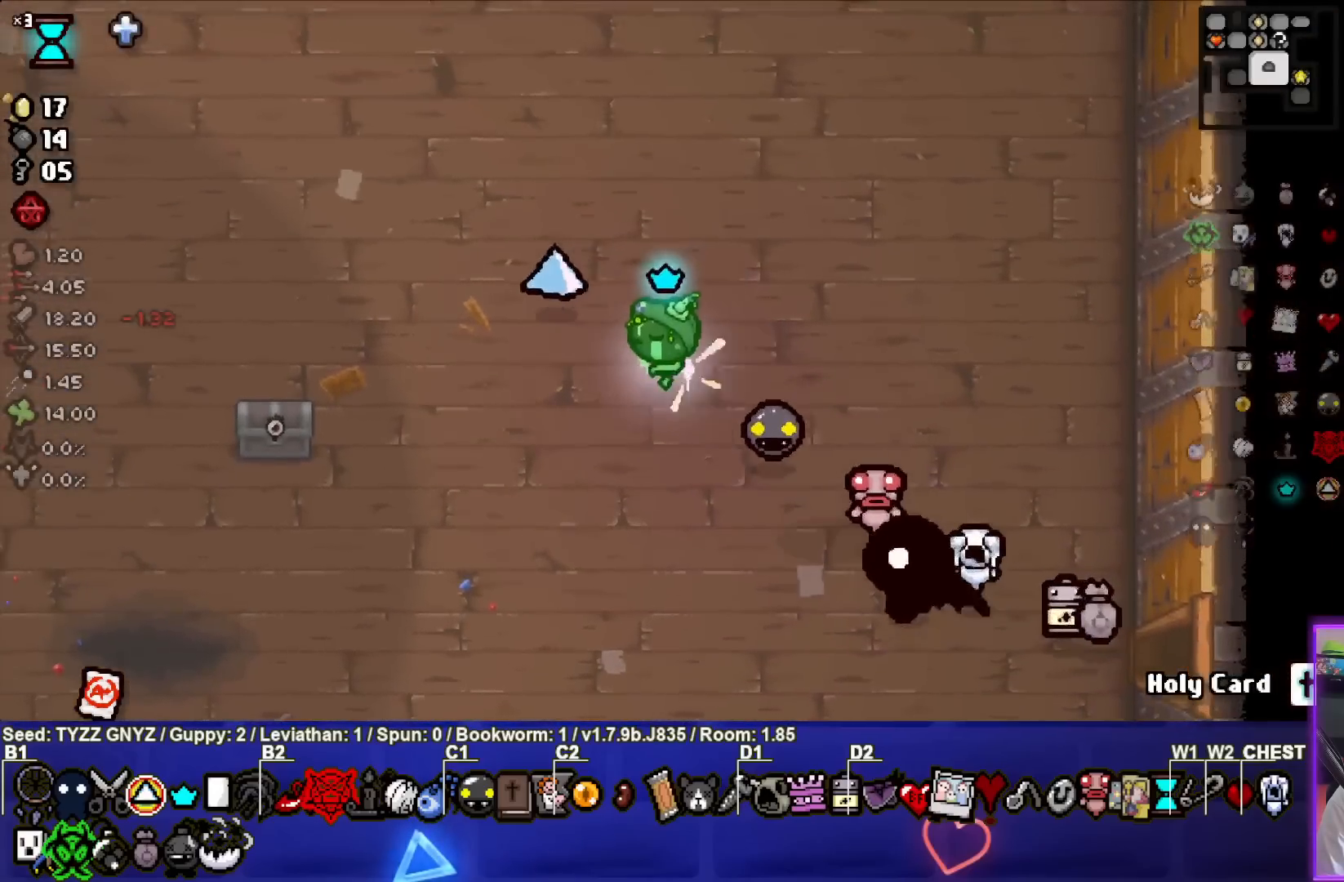
{"buttons": [], "left_stick": "down-left", "events": [[50, "left_stick", "down-left"]]}
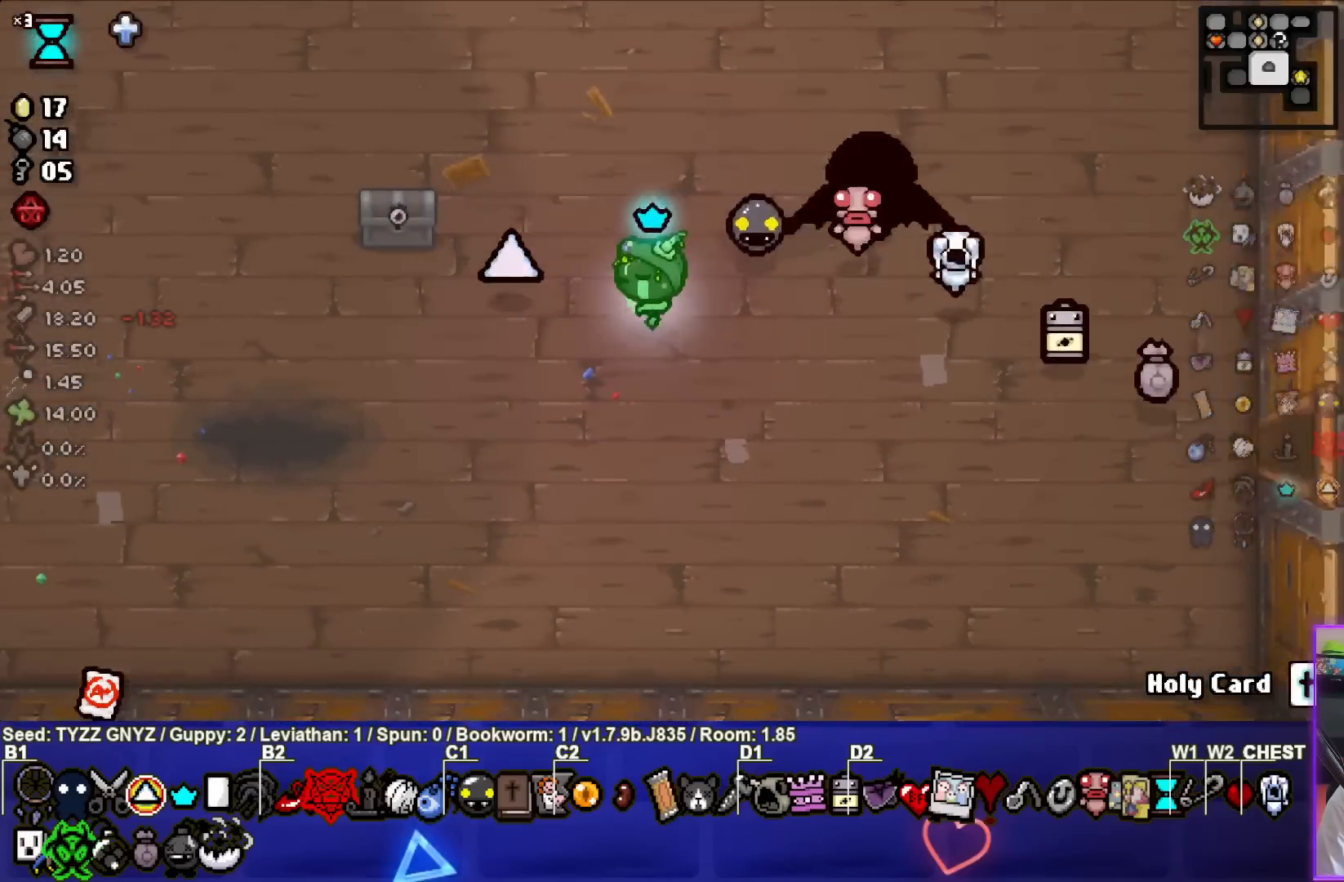
{"buttons": [], "left_stick": "down-left", "events": []}
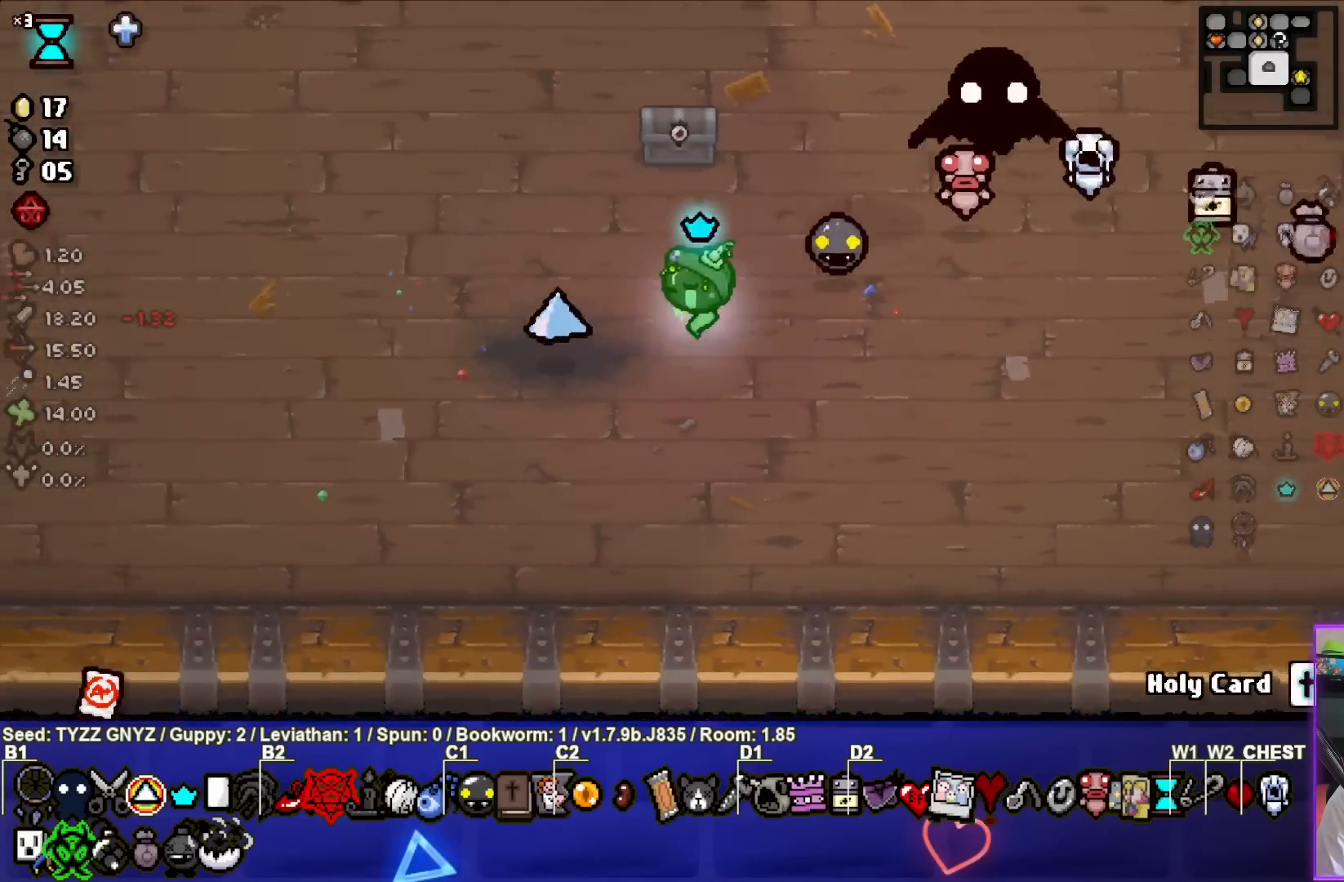
{"buttons": [], "left_stick": "up-left", "events": [[33, "left_stick", "left"], [383, "left_stick", "up-left"]]}
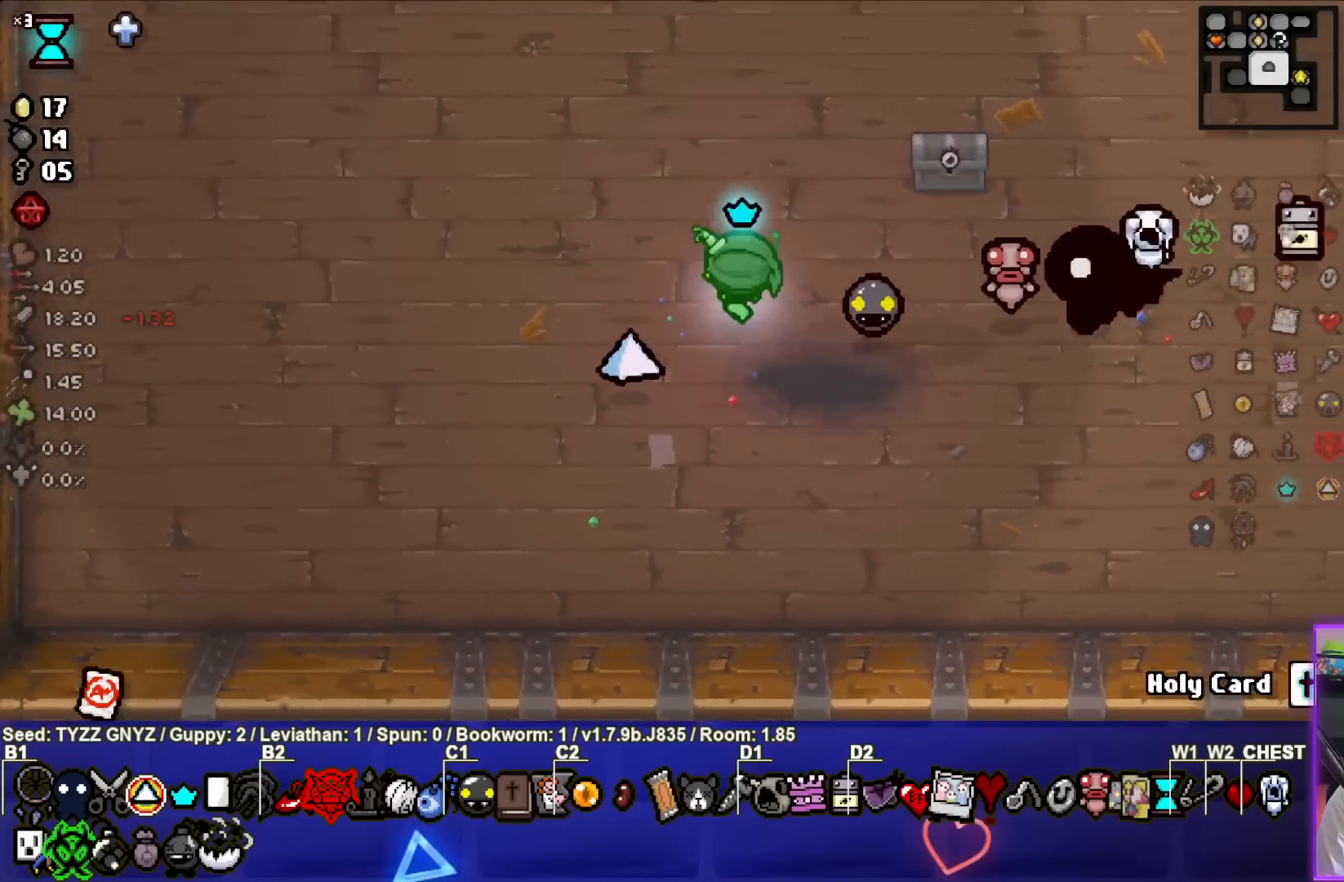
{"buttons": [], "left_stick": "center", "events": [[67, "left_stick", "up"], [283, "left_stick", "center"]]}
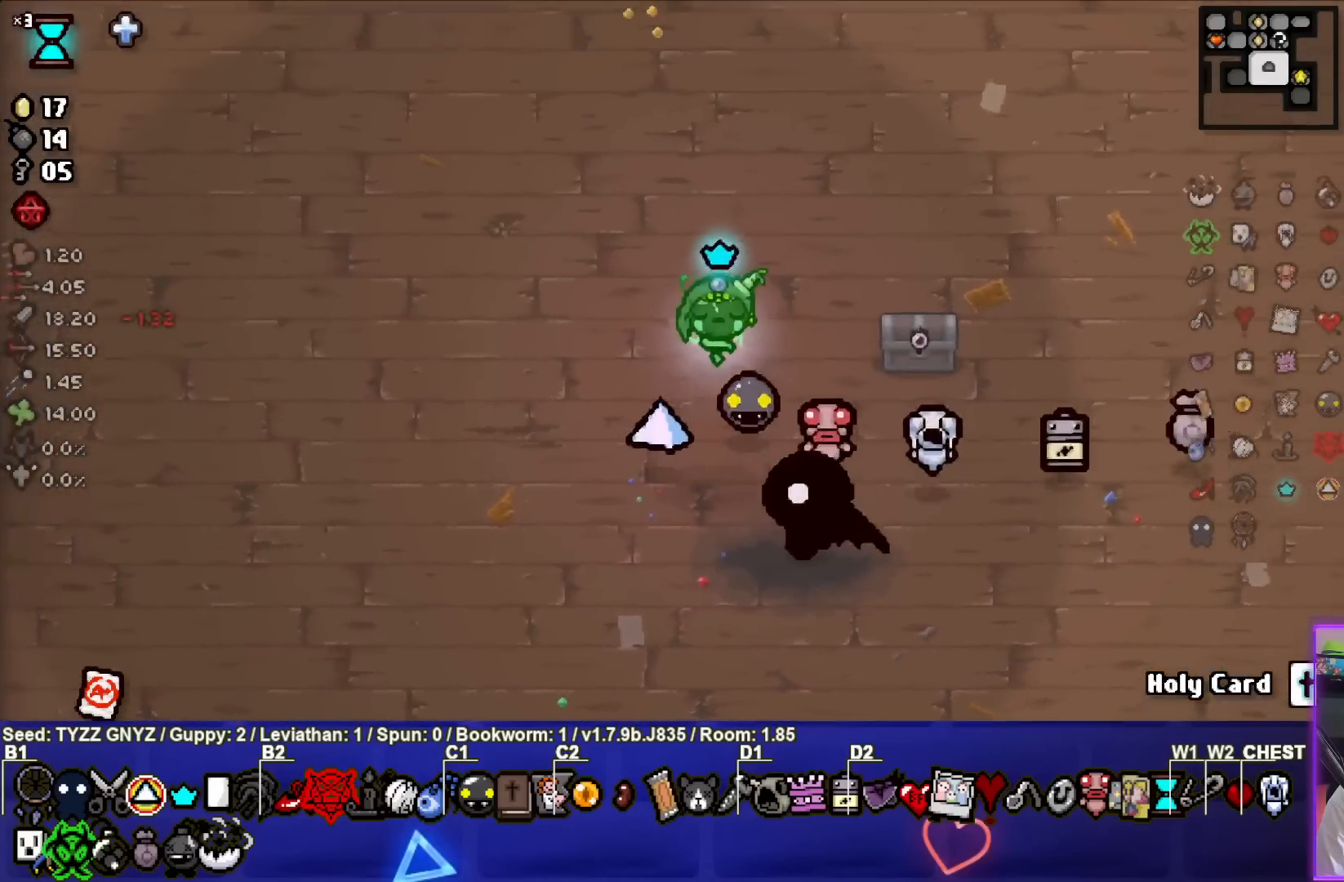
{"buttons": [], "left_stick": "right", "events": [[33, "left_stick", "up-right"], [267, "left_stick", "center"], [400, "left_stick", "right"]]}
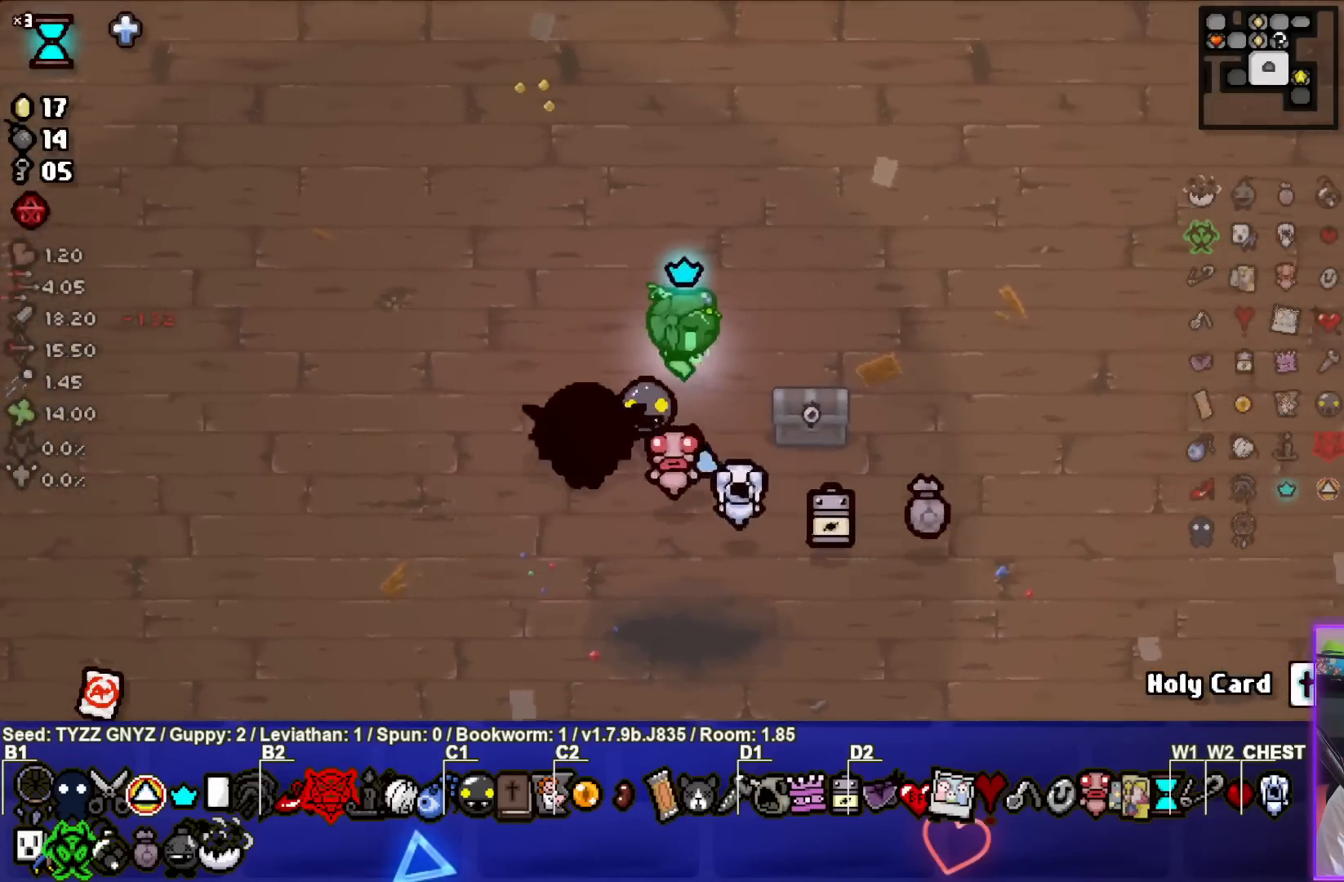
{"buttons": [], "left_stick": "center", "events": [[33, "left_stick", "down-right"], [233, "left_stick", "center"]]}
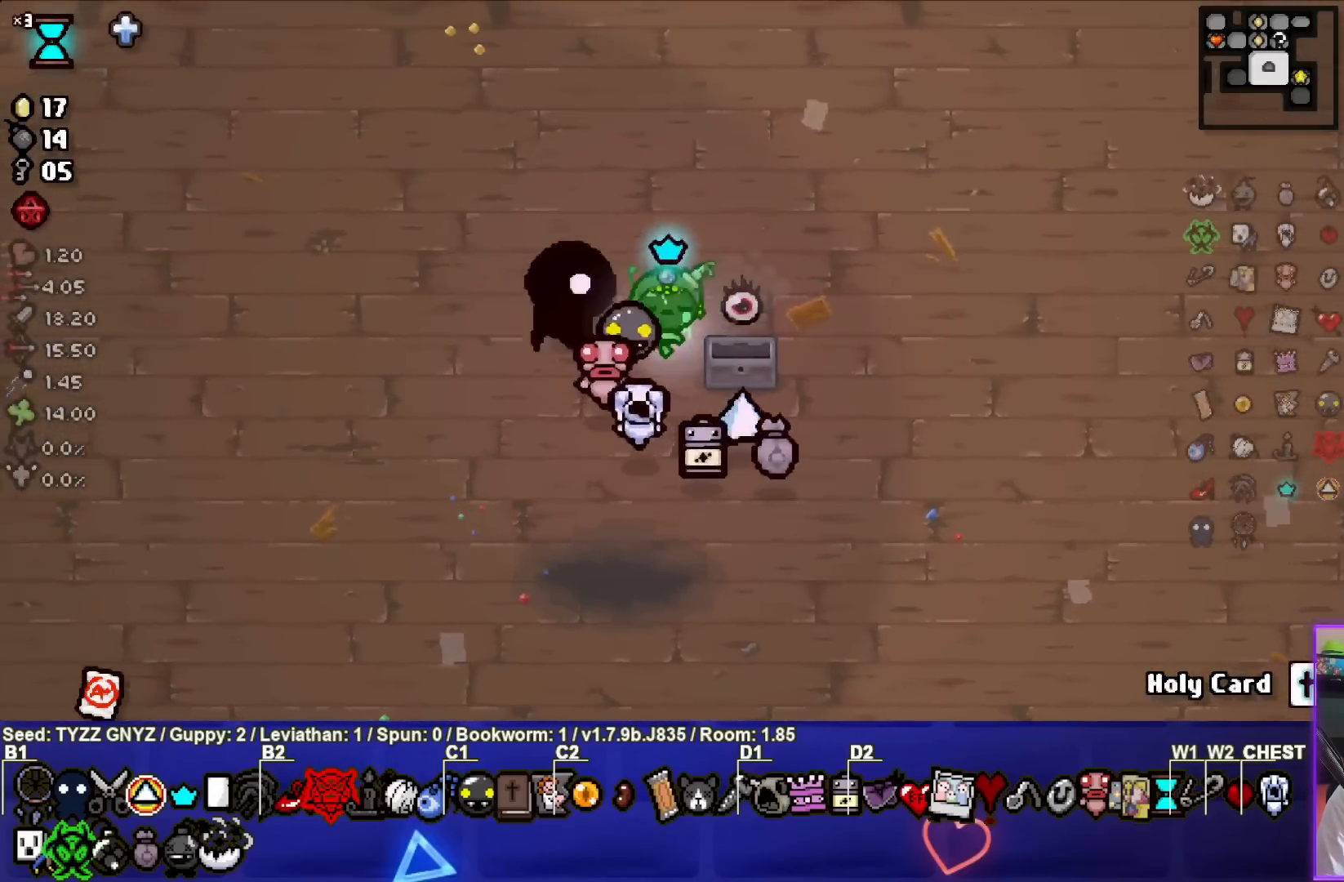
{"buttons": [], "left_stick": "down-right", "events": [[217, "left_stick", "right"], [450, "left_stick", "down-right"]]}
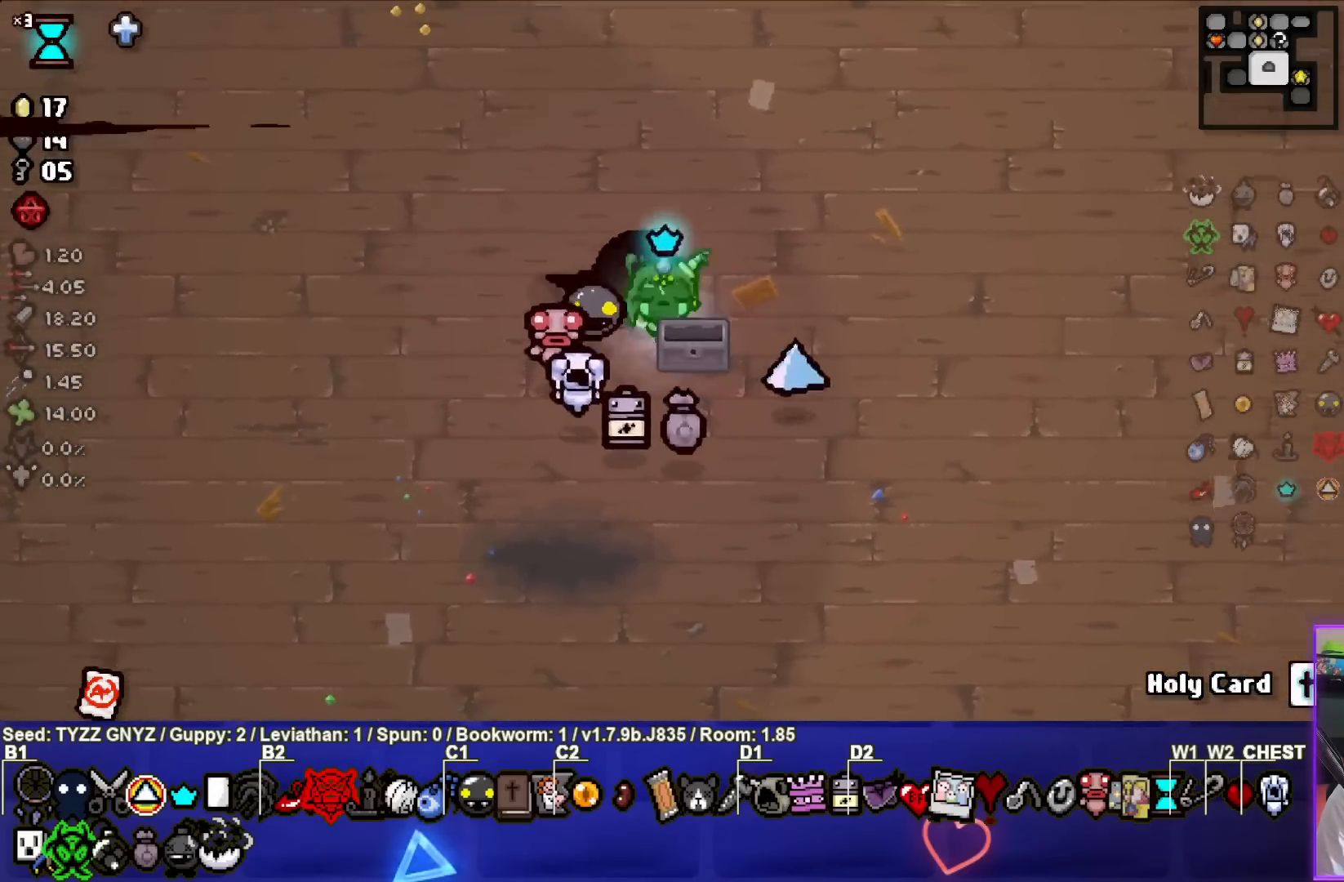
{"buttons": [], "left_stick": "down-right", "events": []}
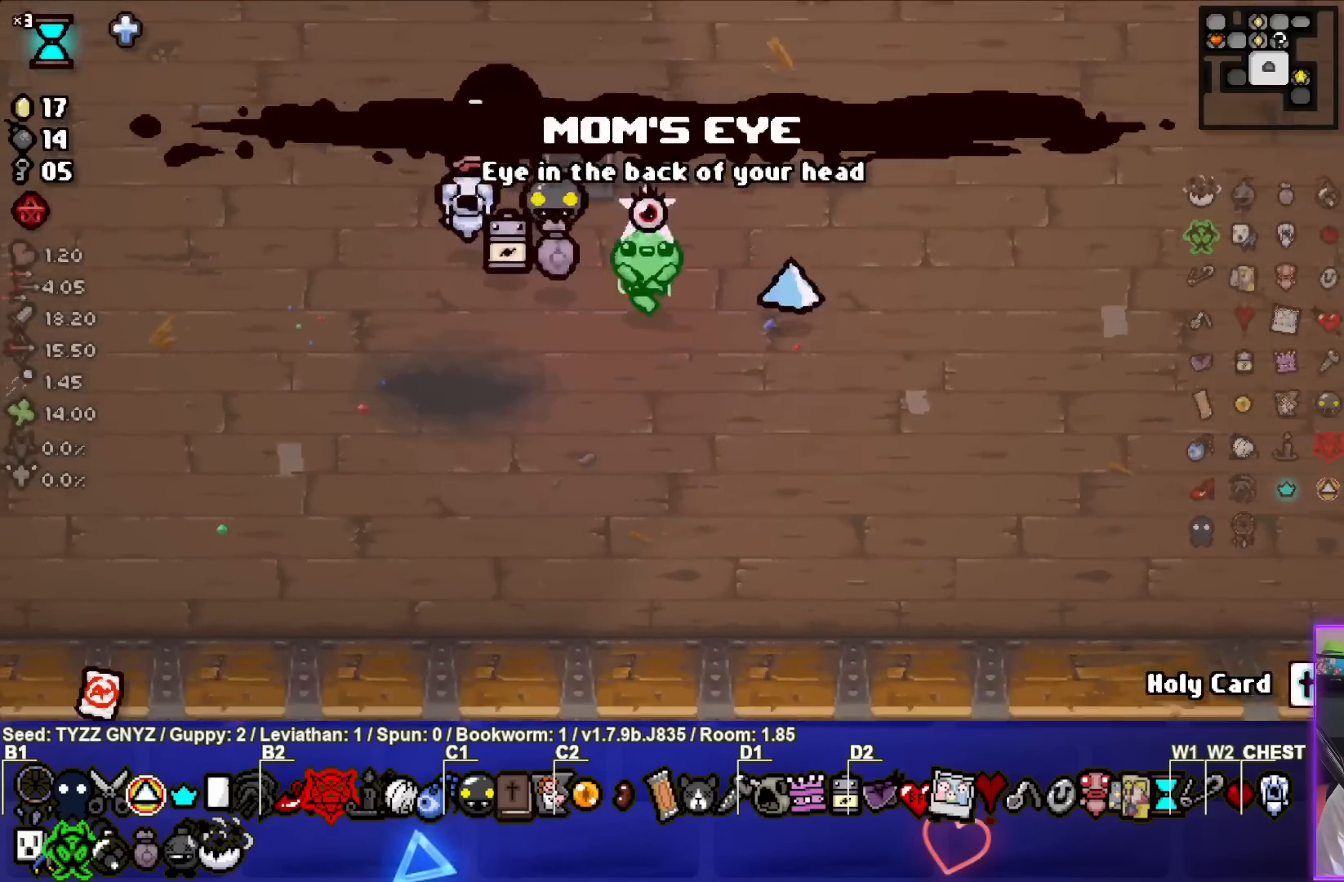
{"buttons": [], "left_stick": "center", "events": [[217, "left_stick", "center"], [283, "left_stick", "left"], [500, "left_stick", "center"]]}
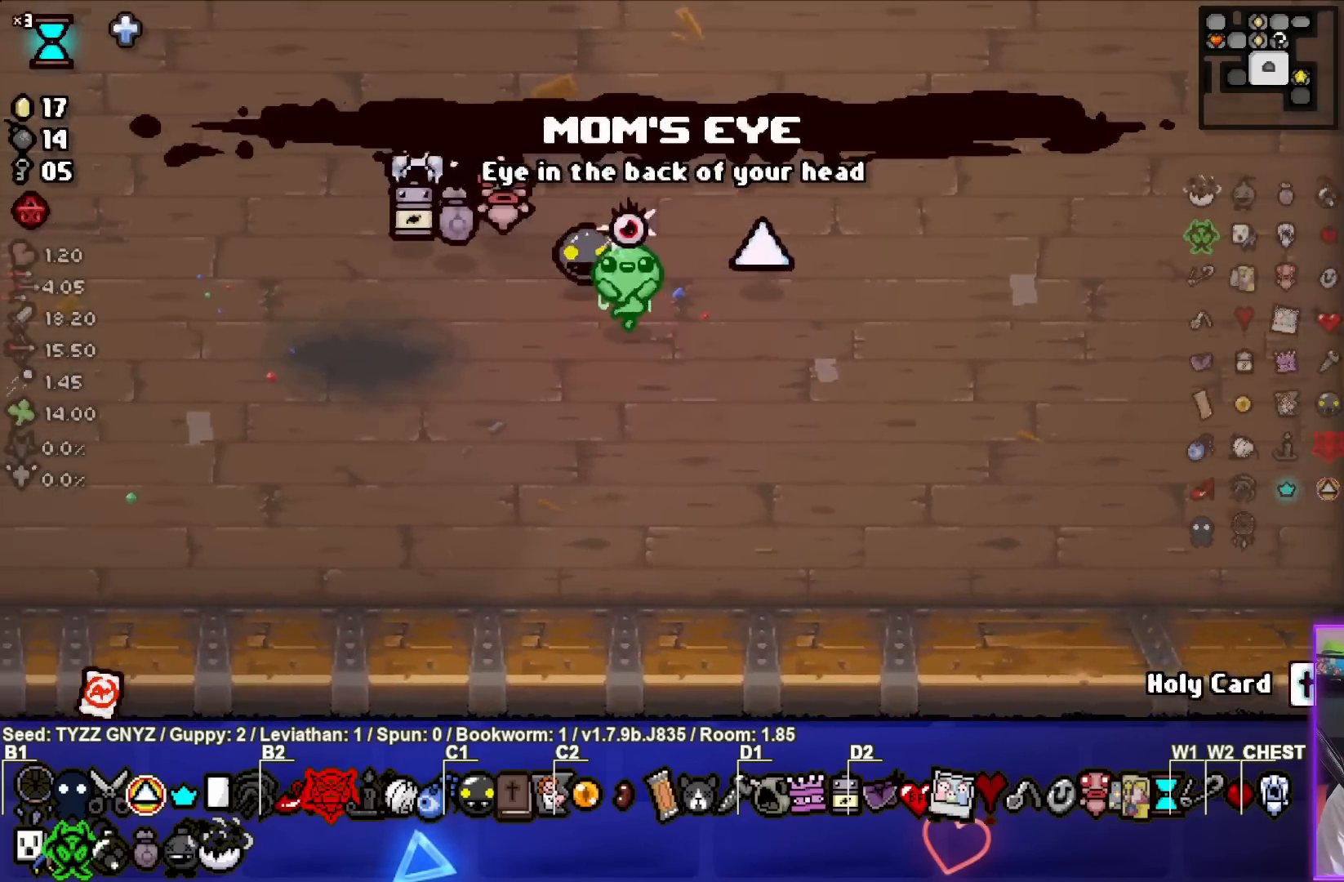
{"buttons": ["TRIANGLE"], "left_stick": "center", "events": [[350, "TRIANGLE", "down"]]}
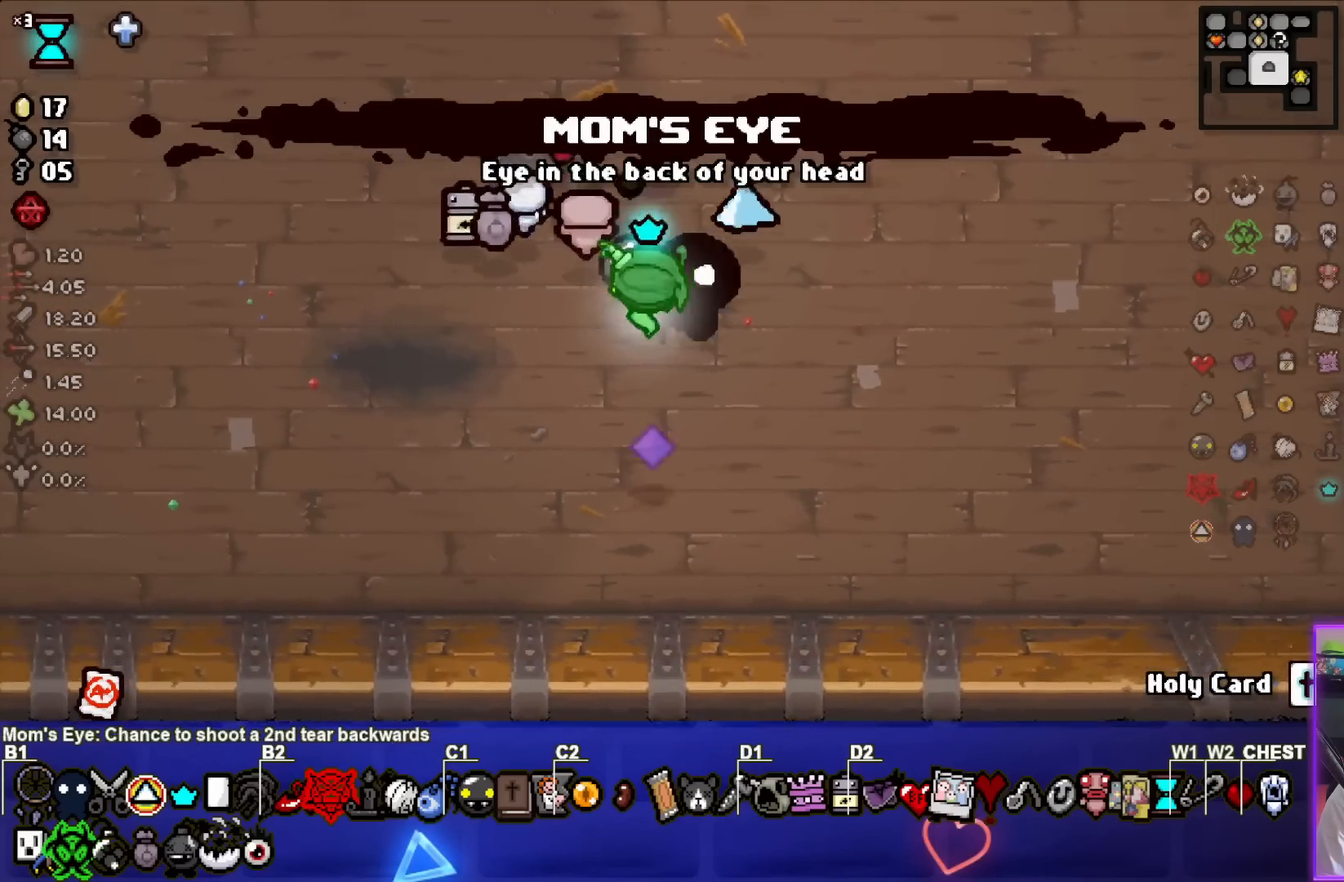
{"buttons": ["TRIANGLE"], "left_stick": "center", "events": []}
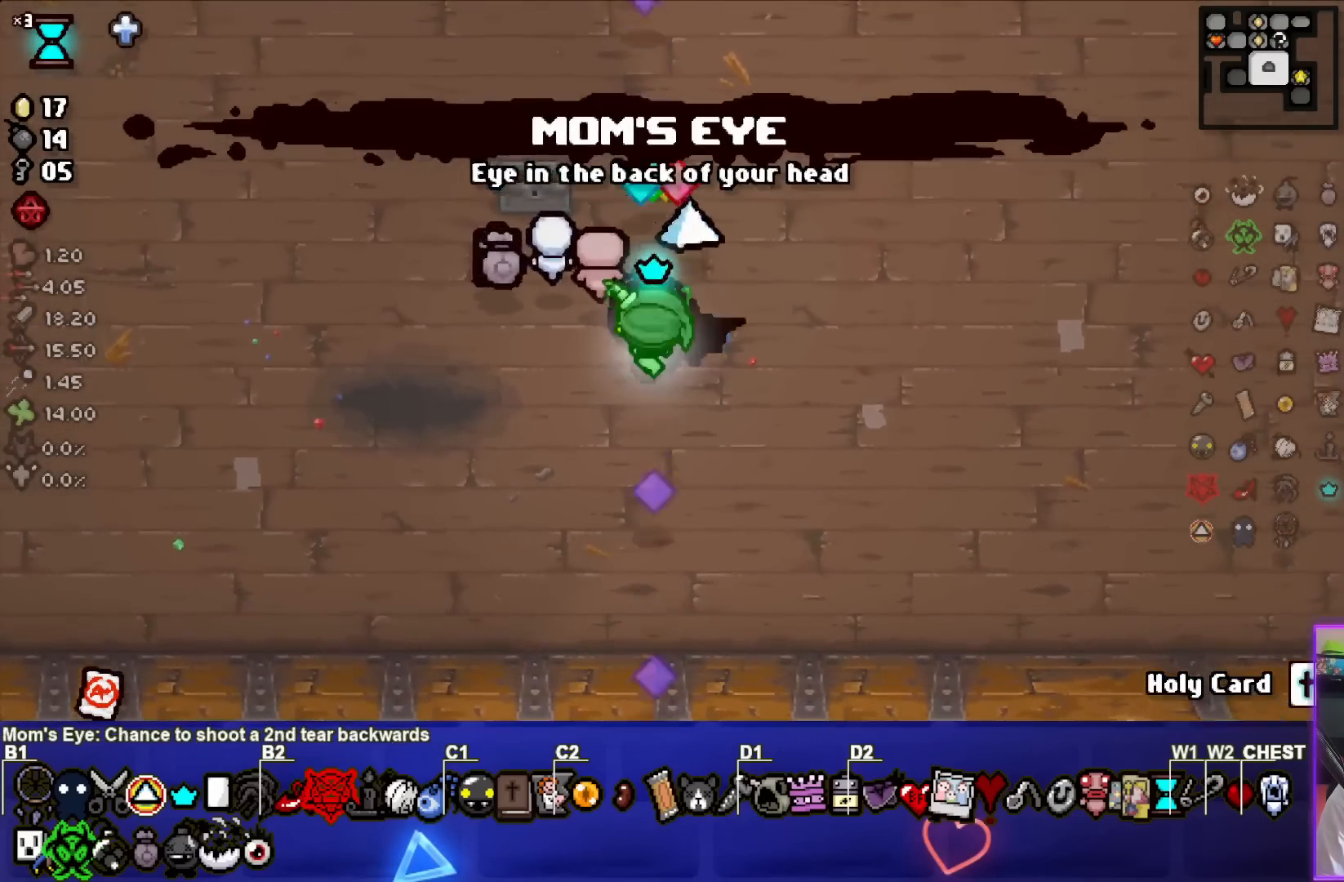
{"buttons": ["SQUARE"], "left_stick": "left", "events": [[217, "TRIANGLE", "up"], [217, "left_stick", "left"], [317, "SQUARE", "down"]]}
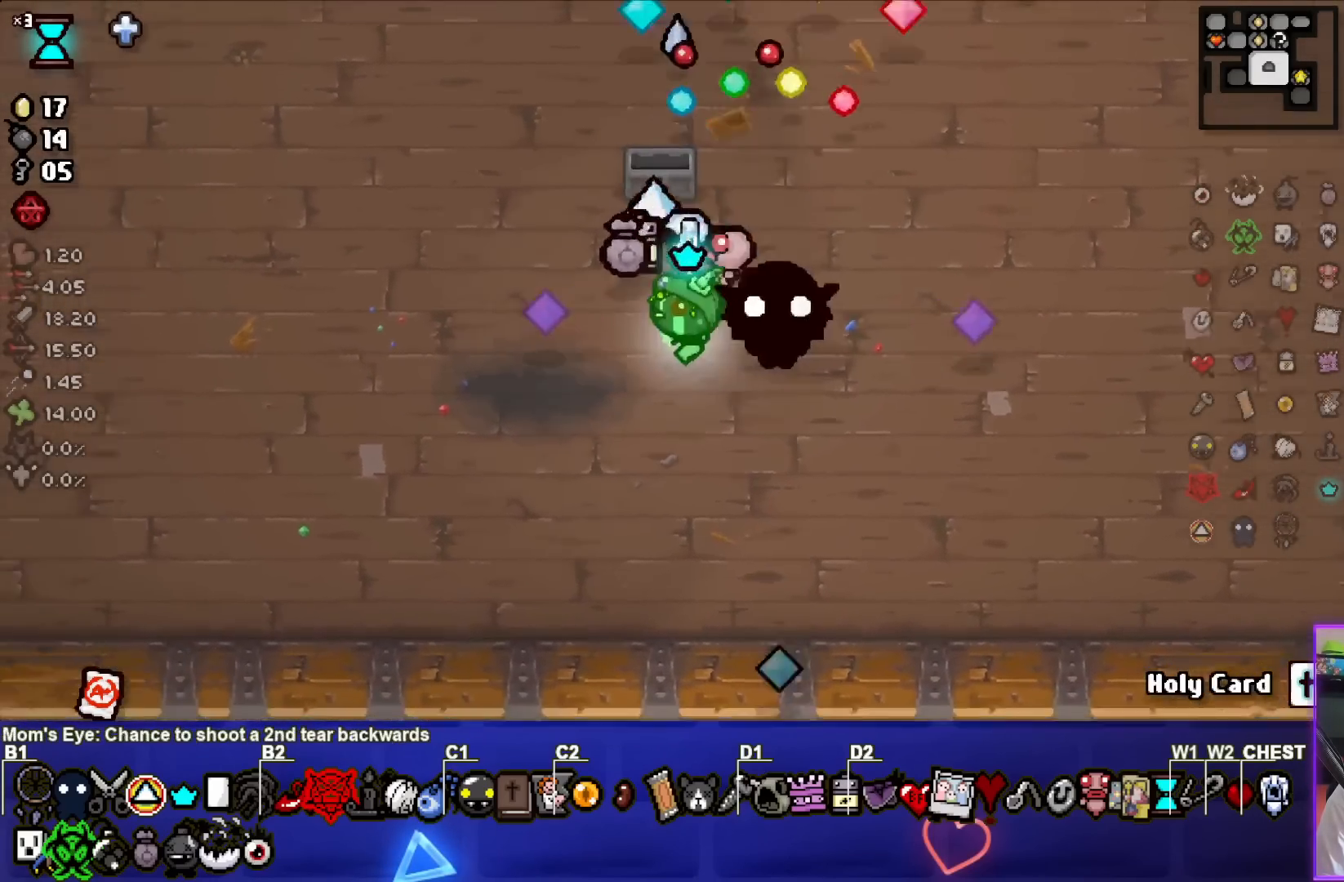
{"buttons": ["SQUARE"], "left_stick": "left", "events": [[17, "SQUARE", "up"], [467, "SQUARE", "down"]]}
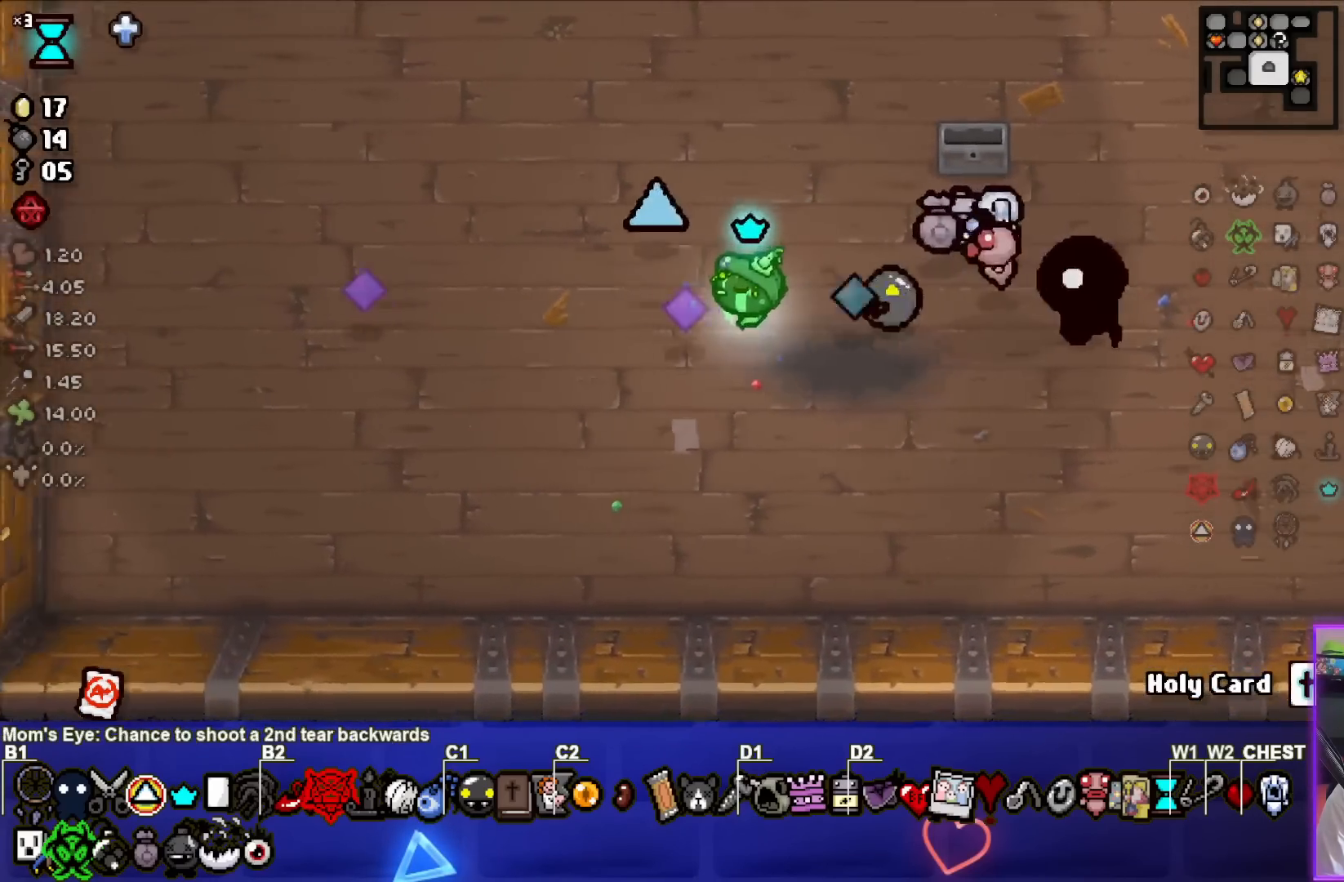
{"buttons": ["SQUARE"], "left_stick": "left", "events": []}
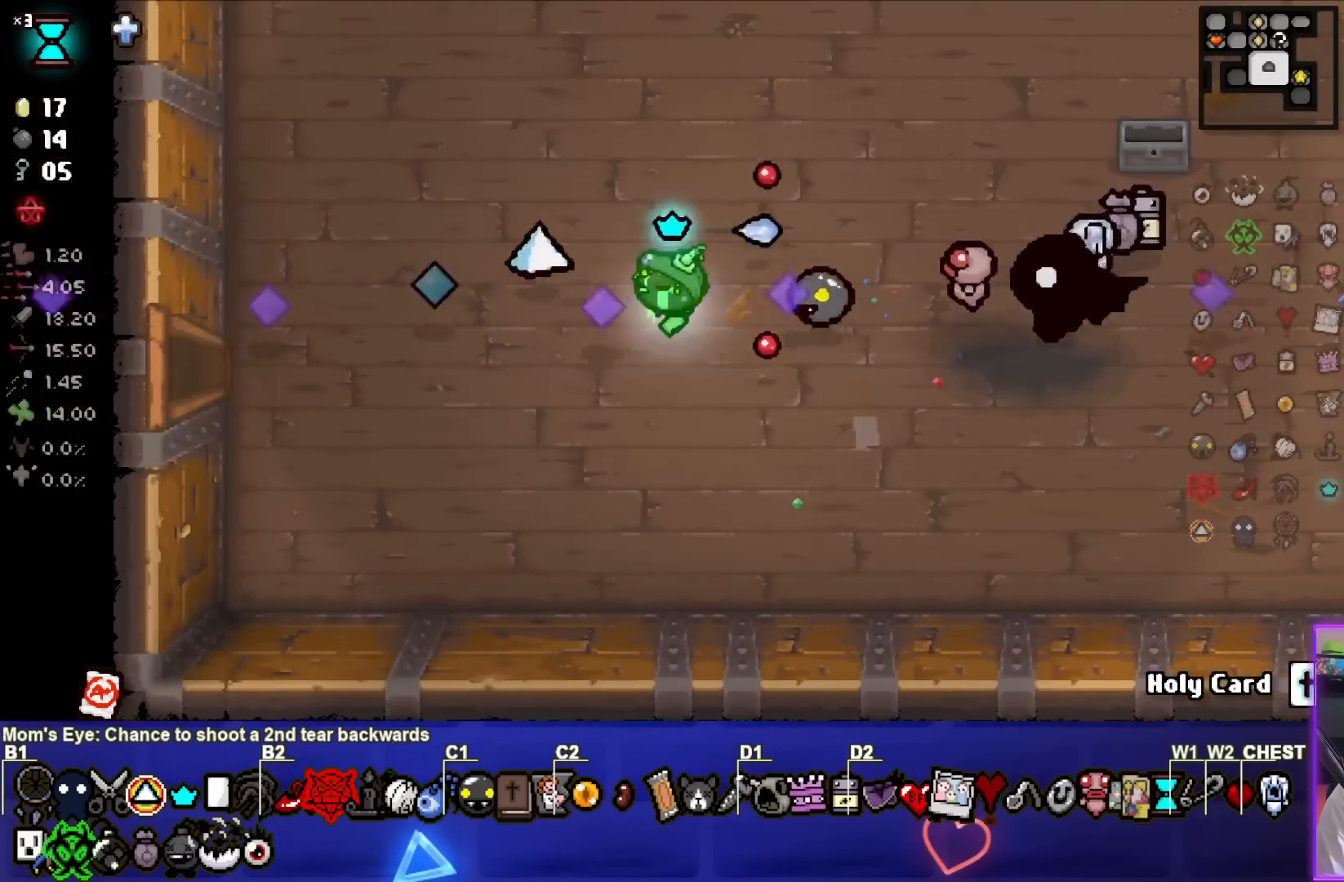
{"buttons": ["SQUARE"], "left_stick": "left", "events": [[300, "SQUARE", "up"], [400, "SQUARE", "down"]]}
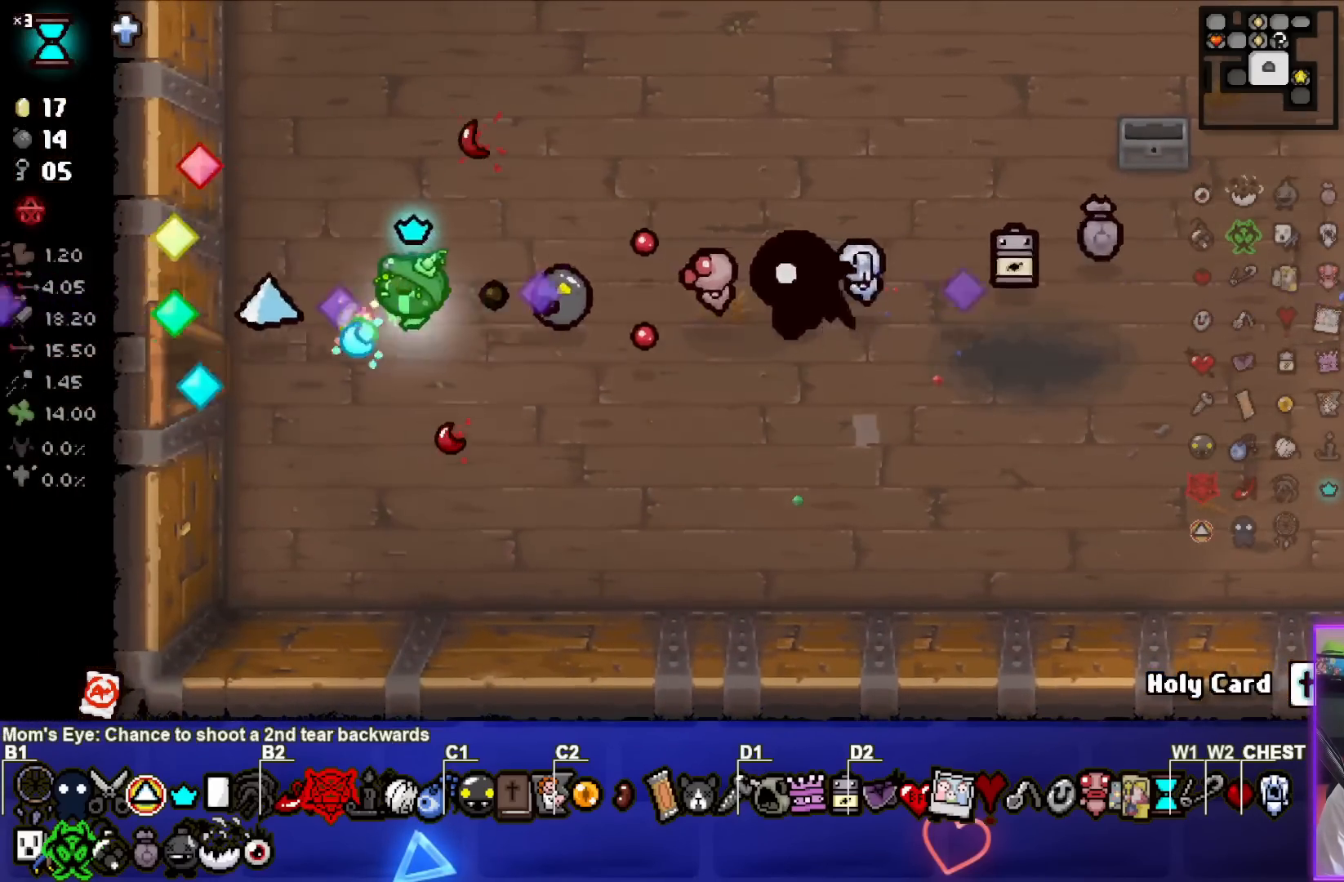
{"buttons": ["SQUARE"], "left_stick": "left", "events": [[133, "SQUARE", "up"], [383, "SQUARE", "down"]]}
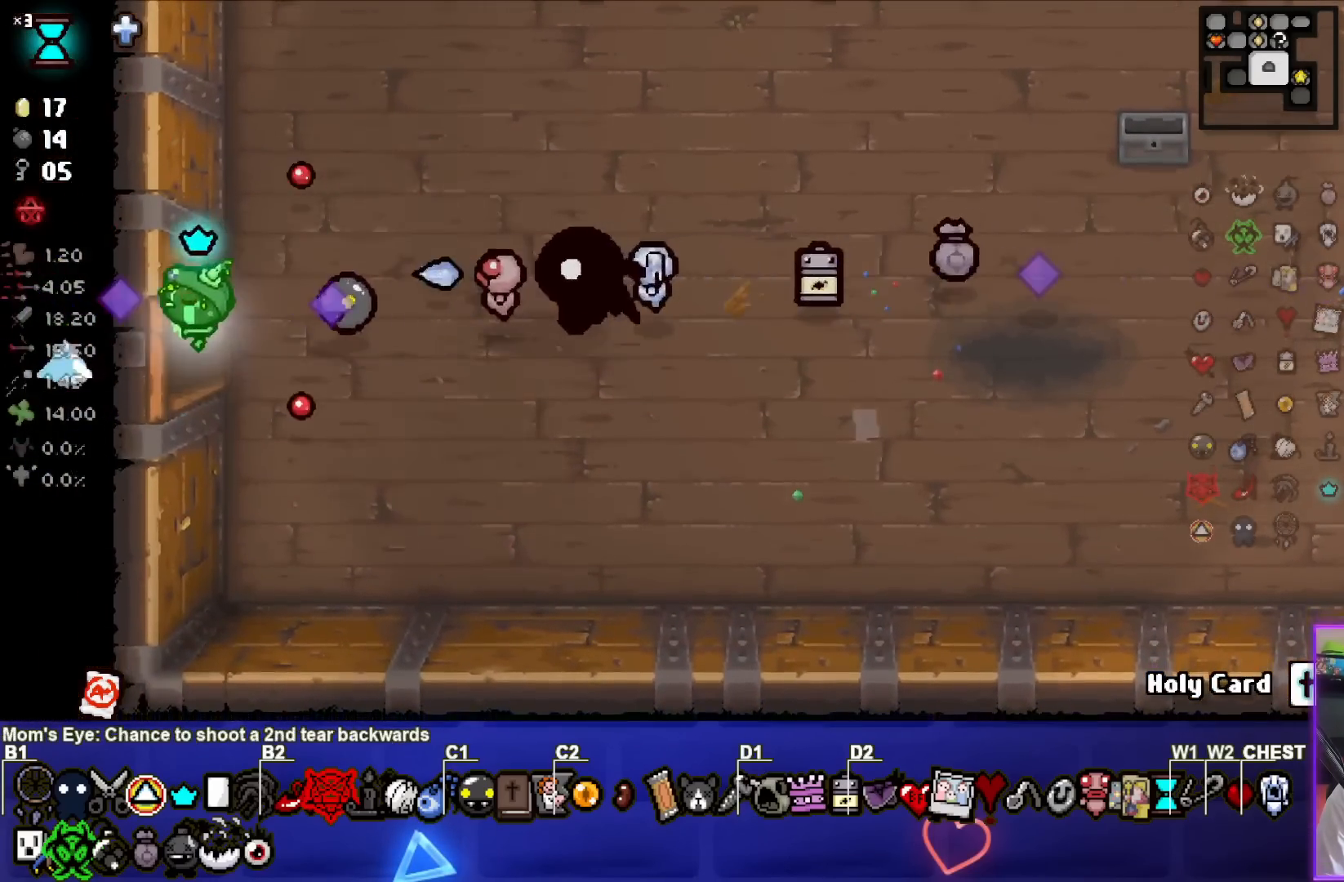
{"buttons": ["SQUARE"], "left_stick": "center", "events": [[100, "left_stick", "center"]]}
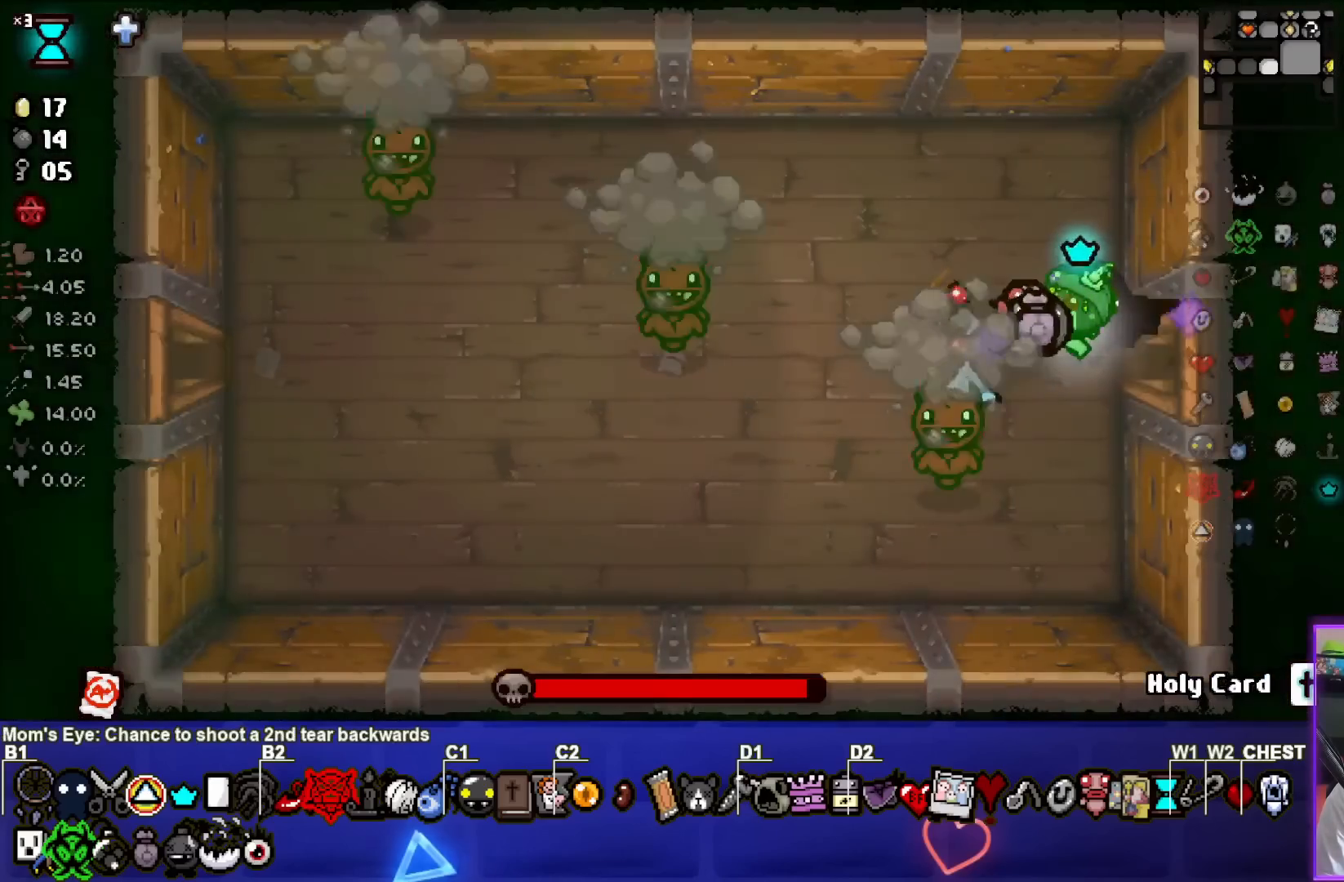
{"buttons": ["SQUARE"], "left_stick": "up-left", "events": [[133, "left_stick", "left"], [350, "left_stick", "up-left"]]}
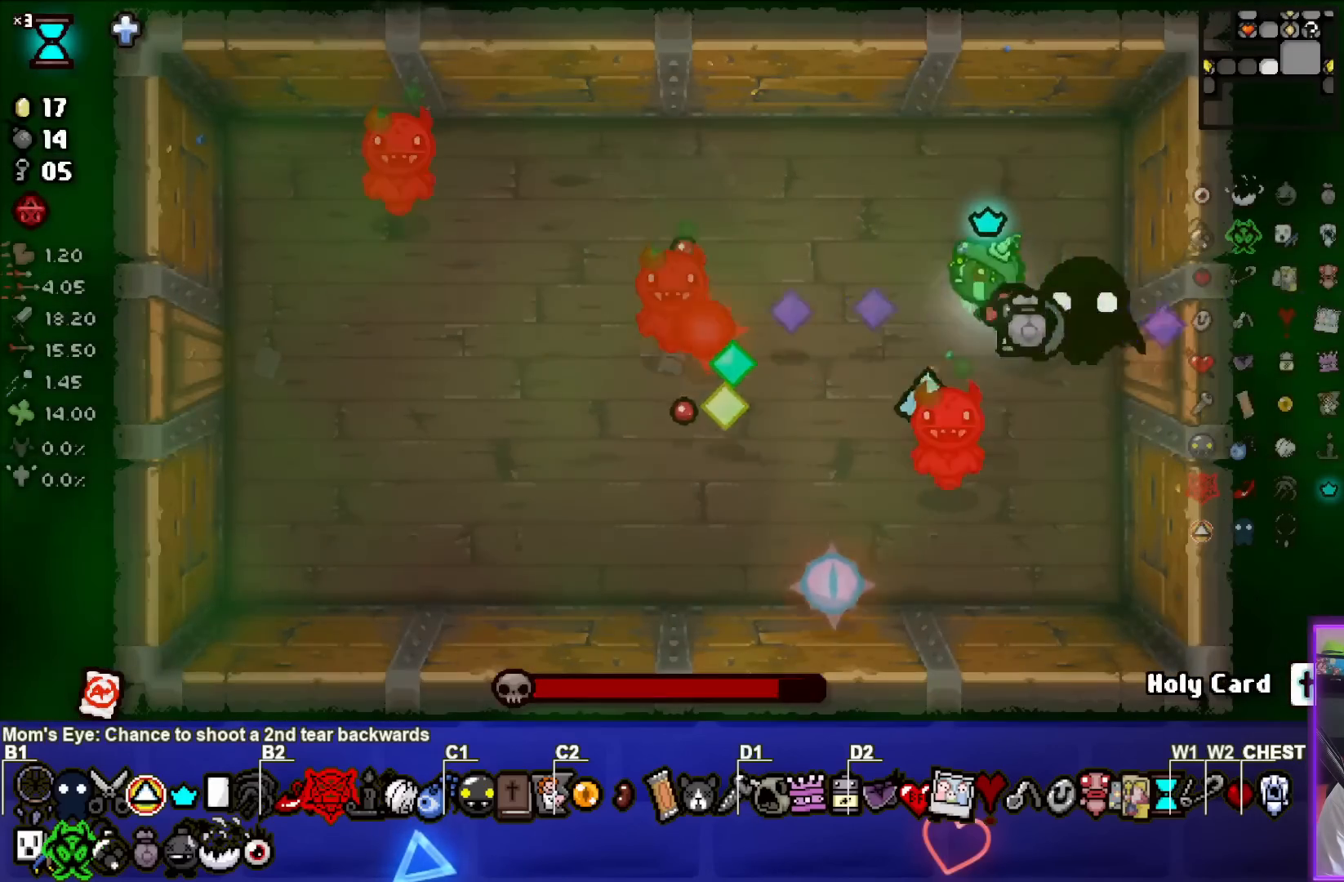
{"buttons": ["SQUARE"], "left_stick": "left", "events": [[33, "left_stick", "center"], [150, "left_stick", "left"], [250, "left_stick", "up-left"], [400, "left_stick", "left"]]}